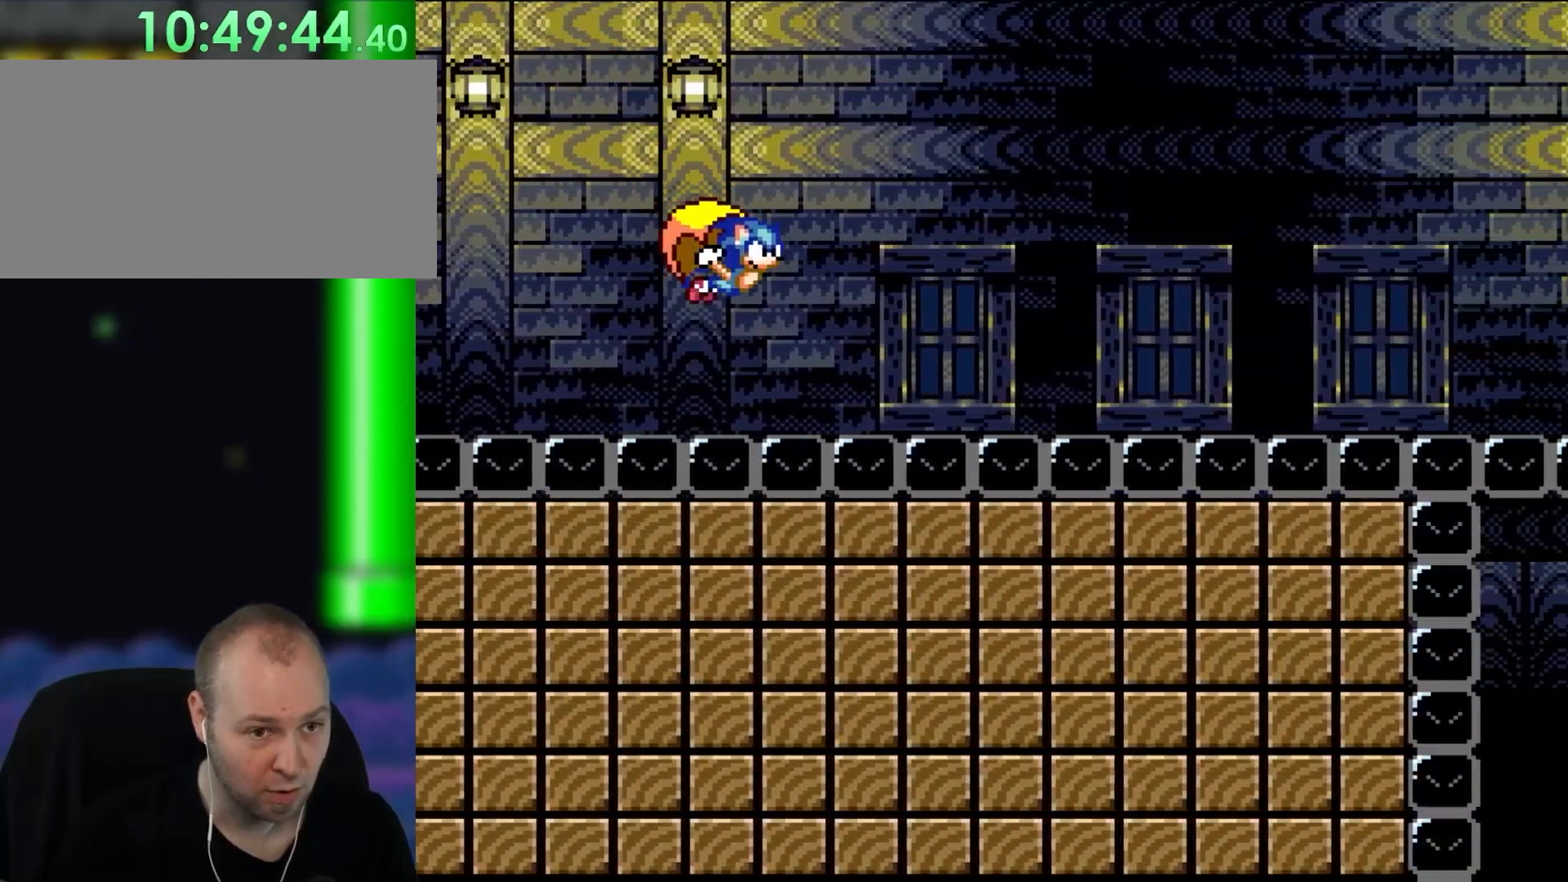
Gameplay with a controller (Nintendo layout); each line is a JSON object with the inputs held at the frame after it. "events" lists button and stick changes between this image and that frame as [ms after this image, input, new state], when the widget could be followed in between. Not read: L3 R3.
{"buttons": ["B", "Y", "DPAD_LEFT"], "events": [[33, "B", "down"], [167, "B", "up"], [267, "B", "down"], [400, "B", "up"], [467, "B", "down"]]}
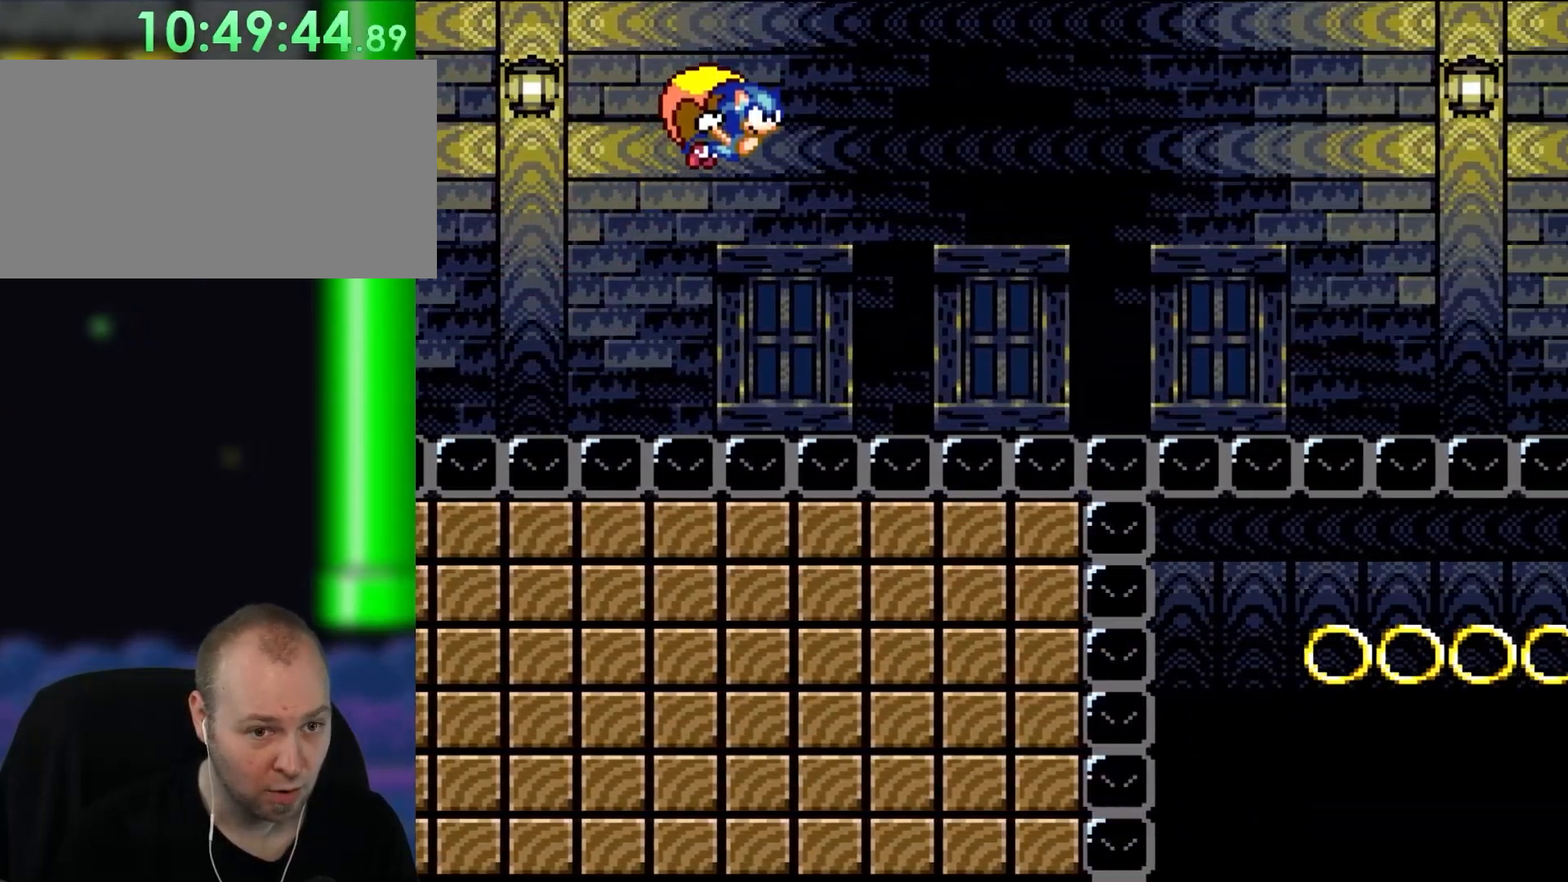
{"buttons": ["Y", "DPAD_LEFT"], "events": [[133, "B", "up"], [200, "DPAD_LEFT", "up"], [433, "DPAD_LEFT", "down"]]}
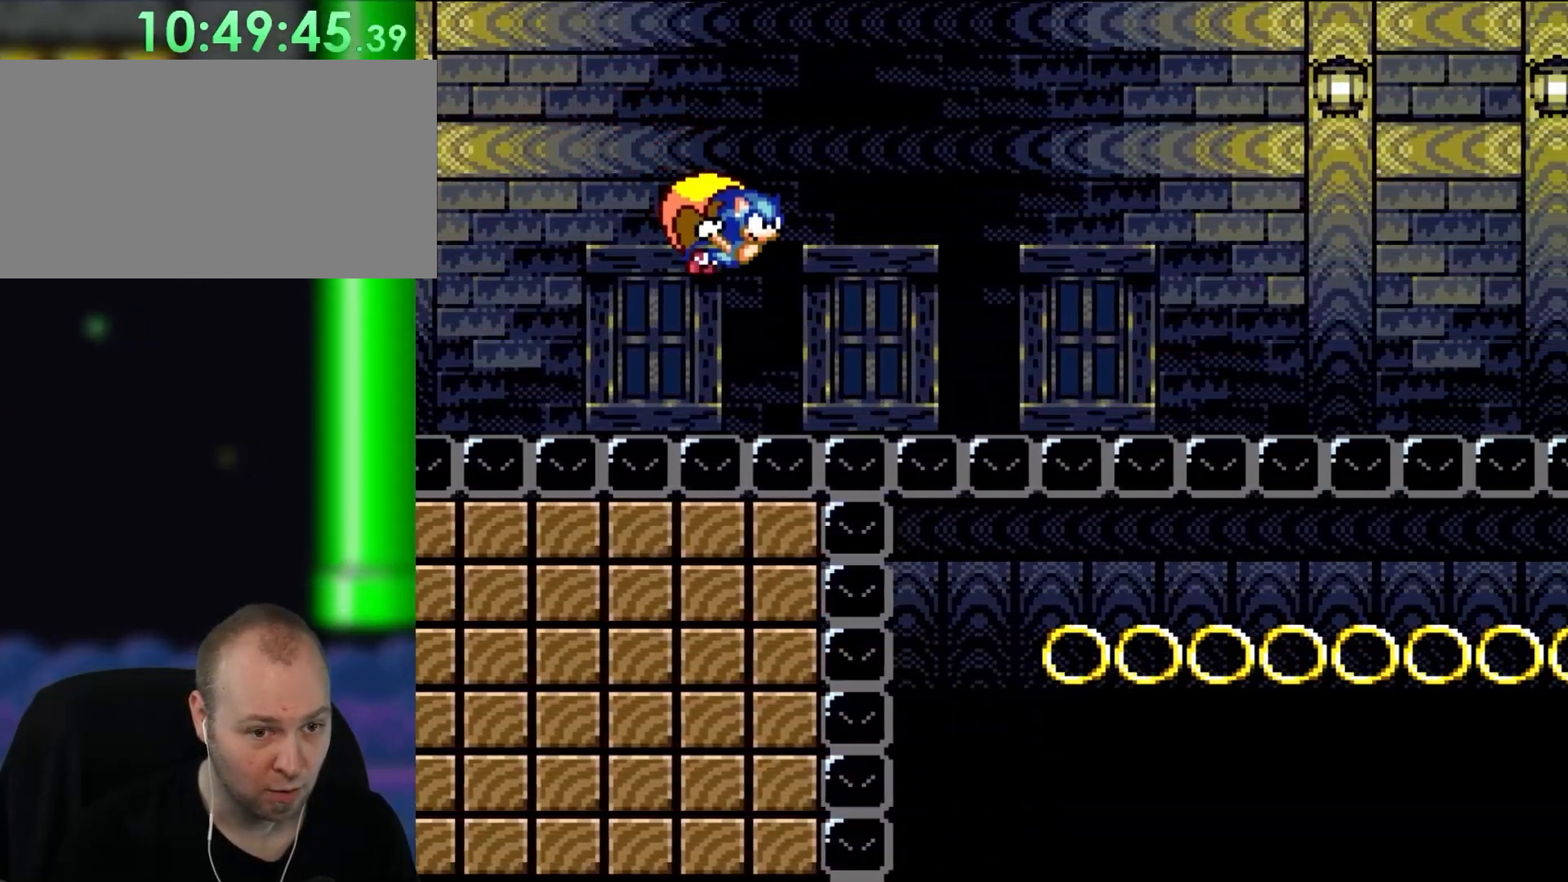
{"buttons": ["Y"], "events": [[33, "B", "down"], [167, "B", "up"], [267, "B", "down"], [400, "B", "up"], [433, "DPAD_LEFT", "up"]]}
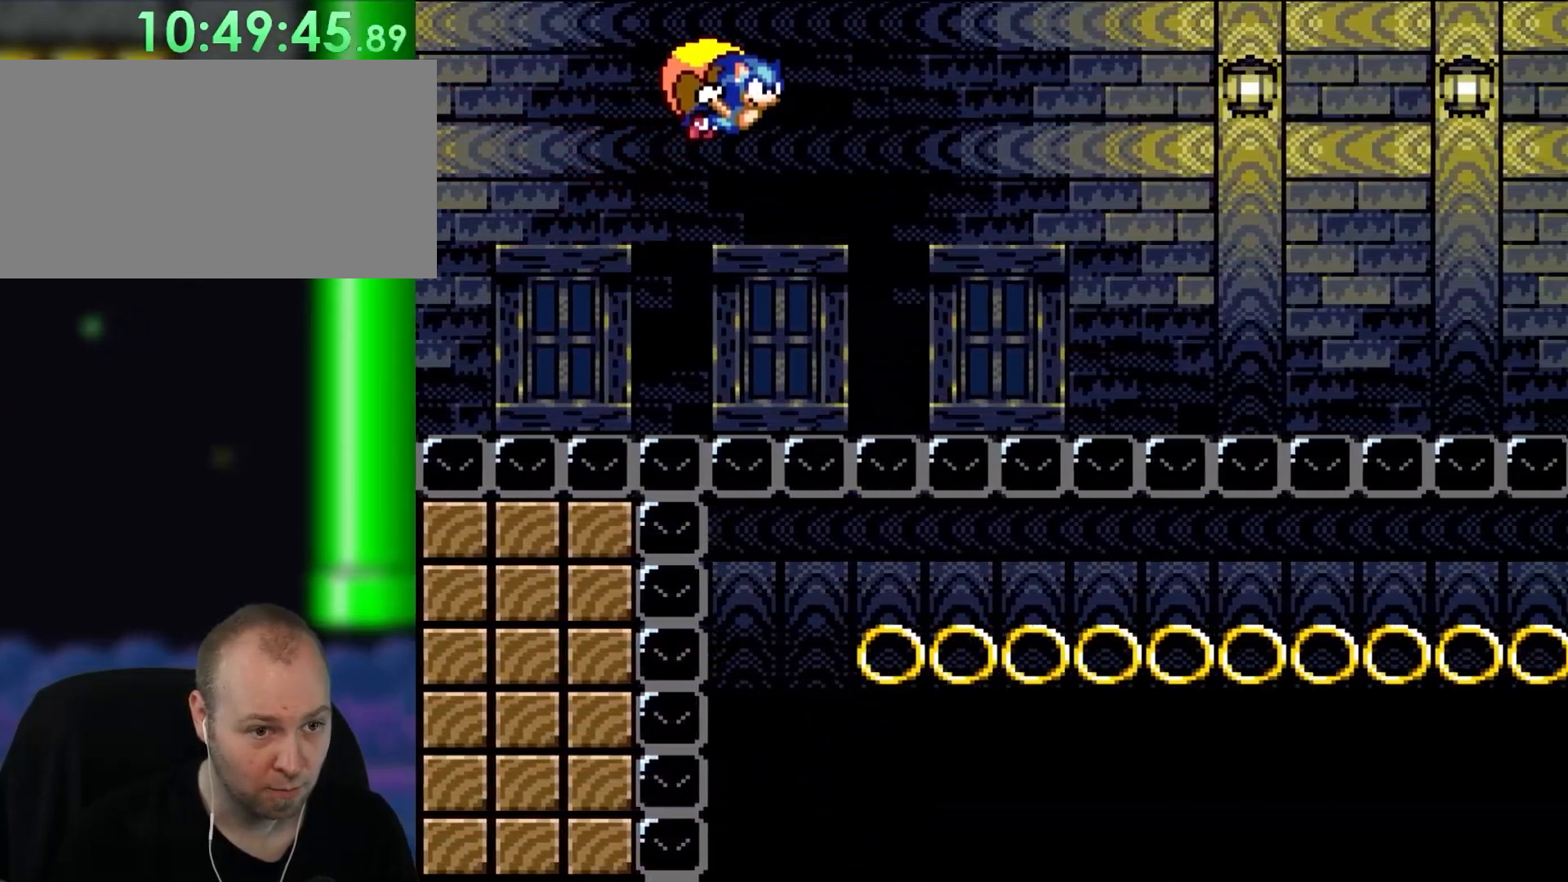
{"buttons": ["Y"], "events": []}
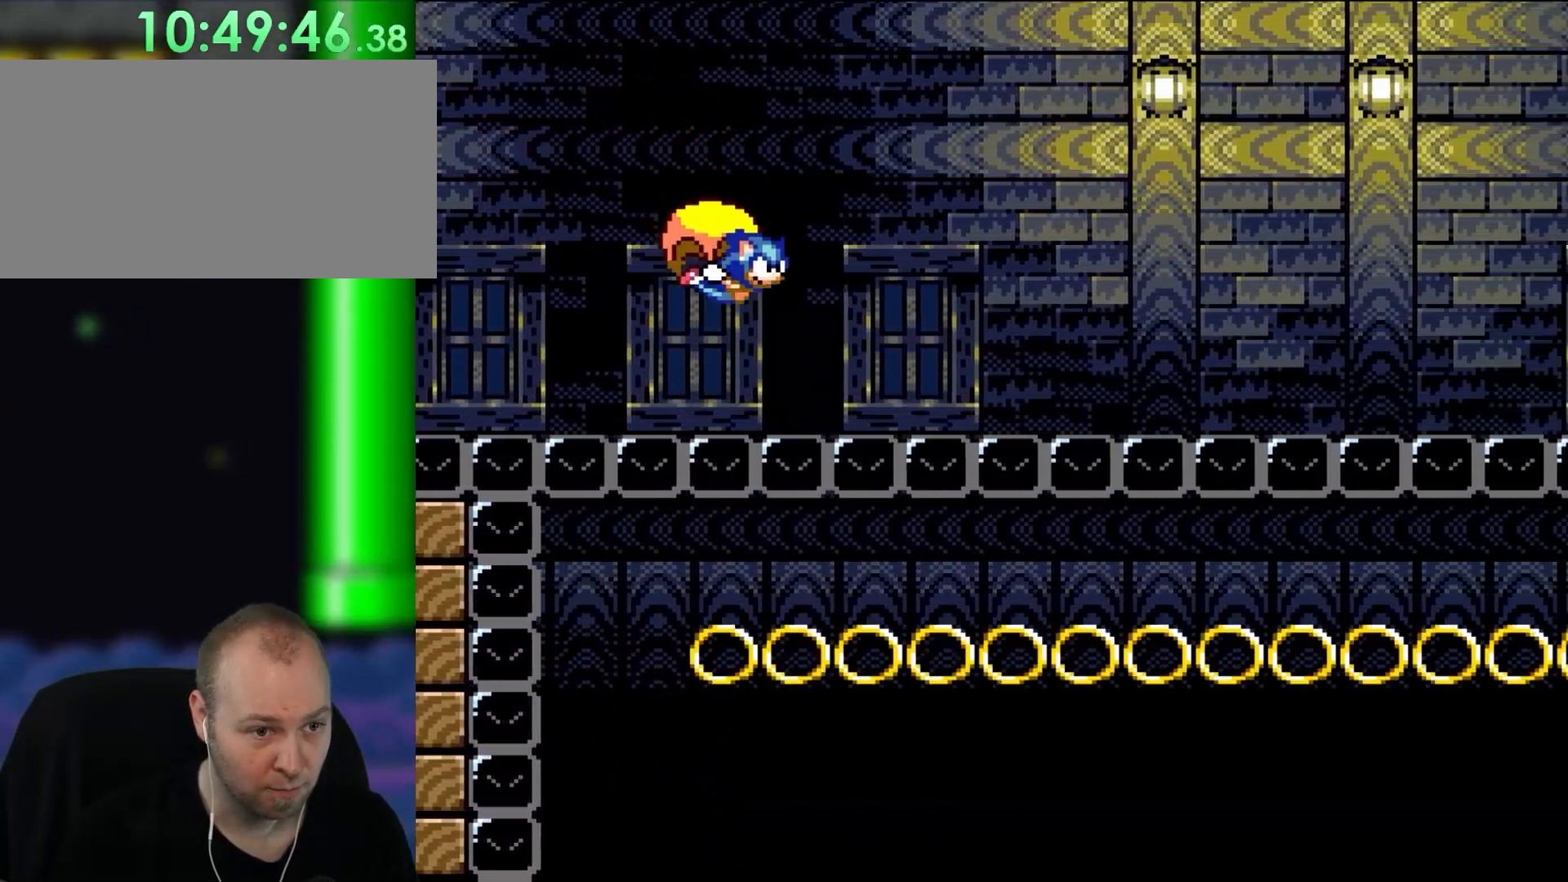
{"buttons": ["Y", "DPAD_LEFT"], "events": [[67, "DPAD_LEFT", "down"]]}
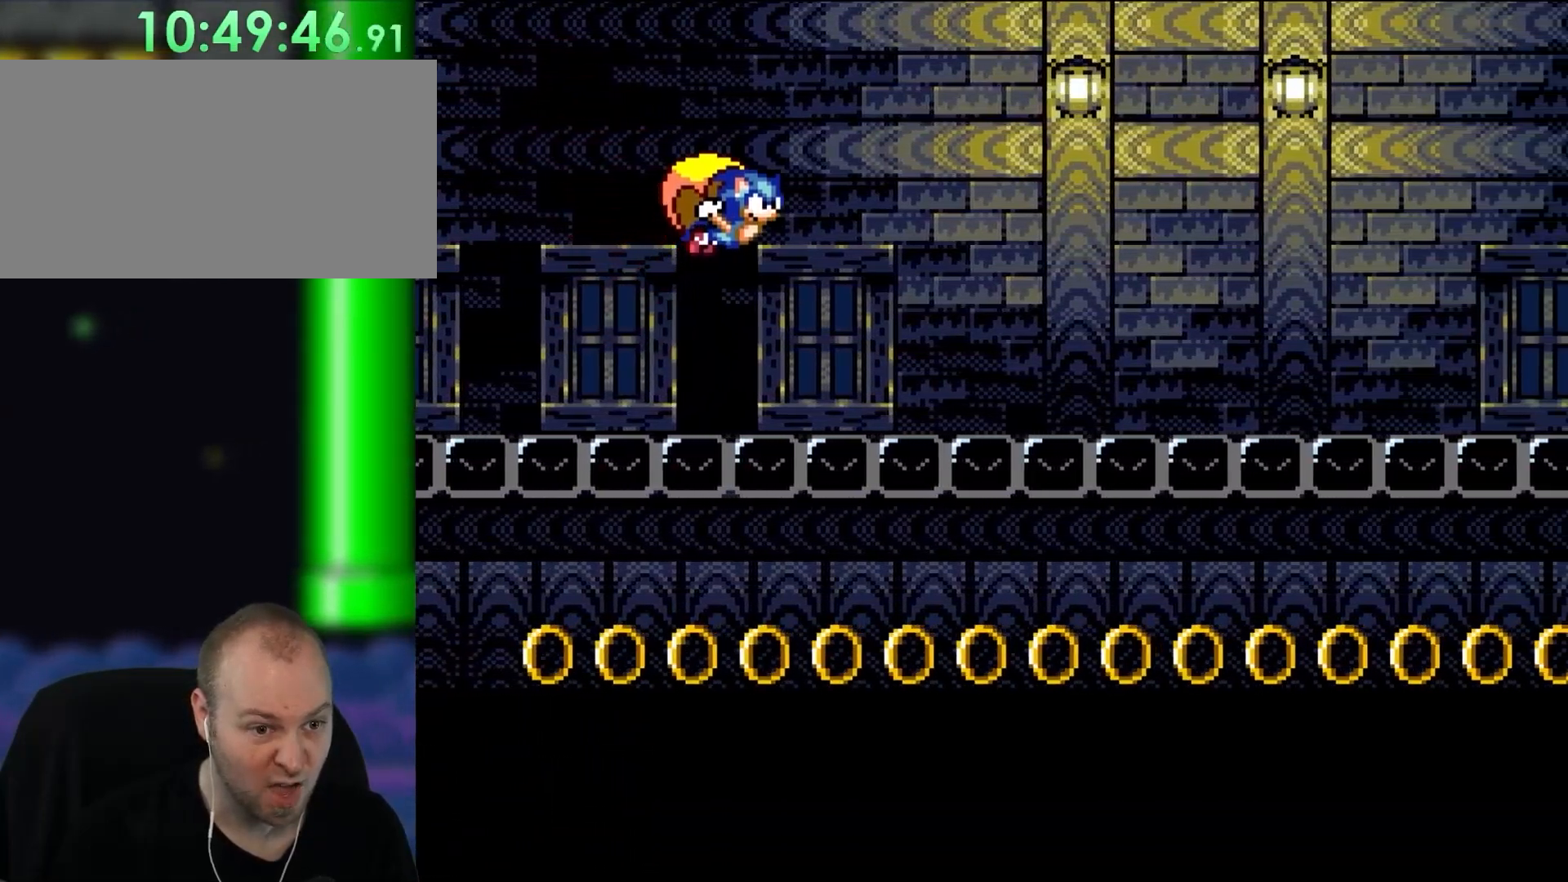
{"buttons": ["Y"], "events": [[100, "DPAD_LEFT", "up"]]}
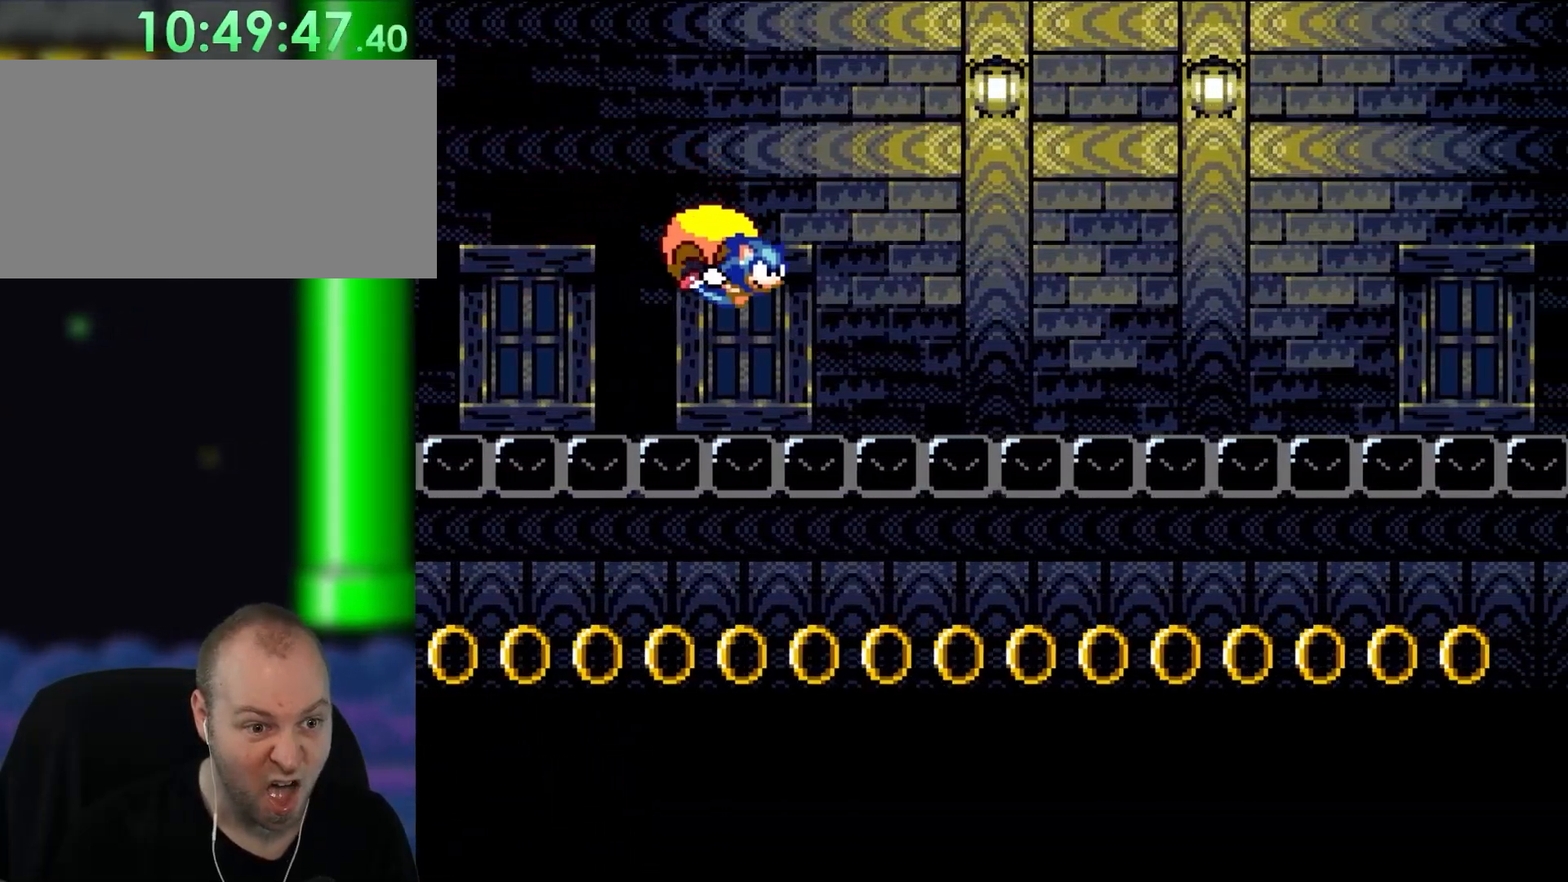
{"buttons": ["Y", "DPAD_LEFT"], "events": [[83, "DPAD_LEFT", "down"]]}
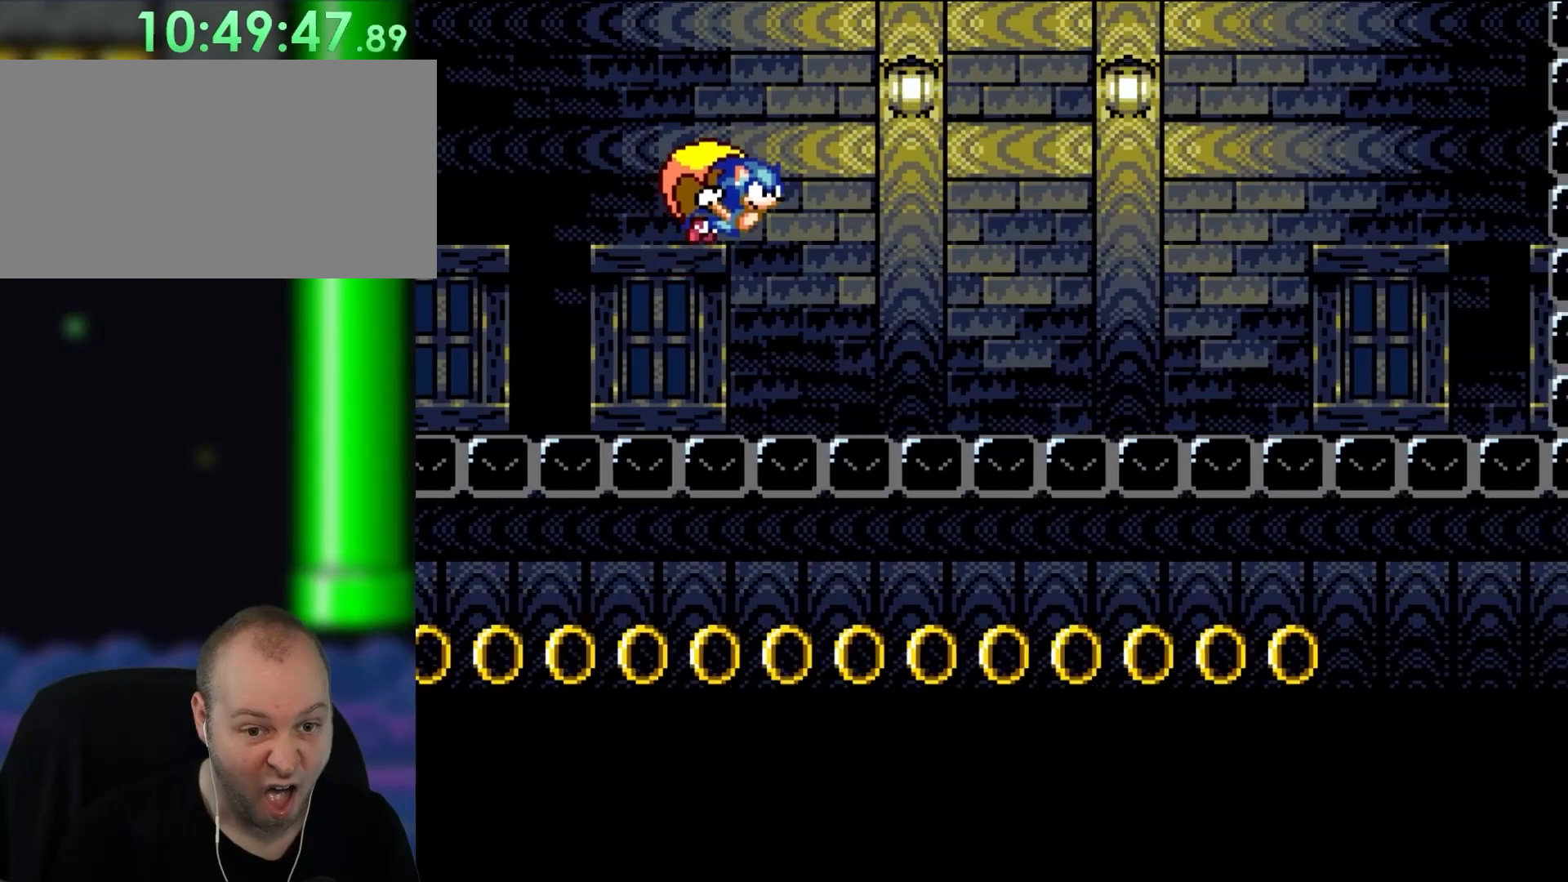
{"buttons": ["Y"], "events": [[83, "DPAD_LEFT", "up"]]}
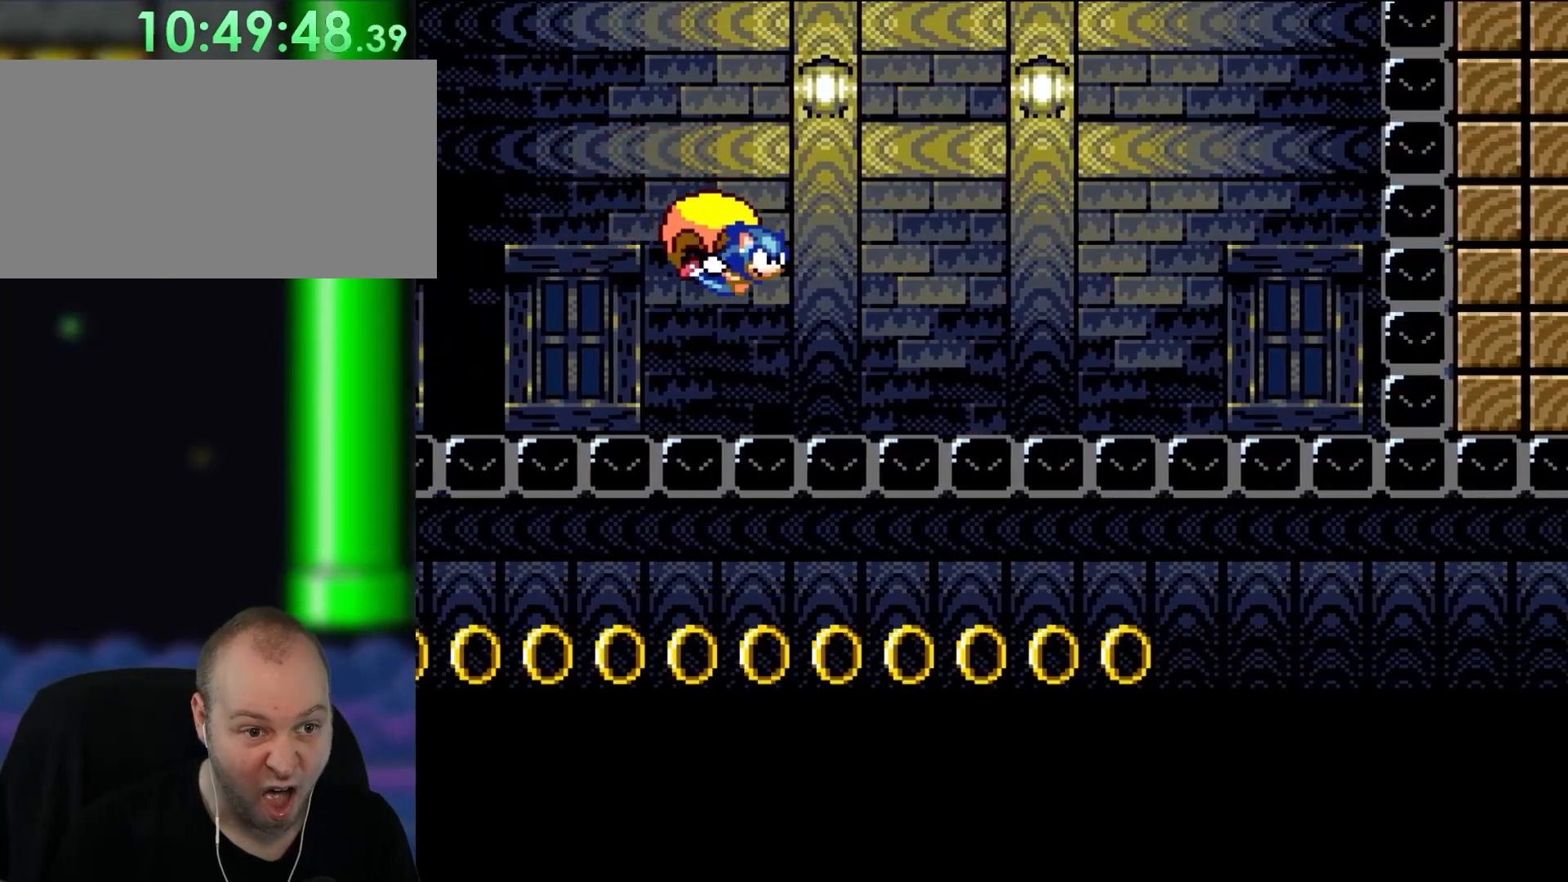
{"buttons": ["Y", "DPAD_LEFT"], "events": [[67, "DPAD_LEFT", "down"], [367, "X", "down"], [500, "X", "up"]]}
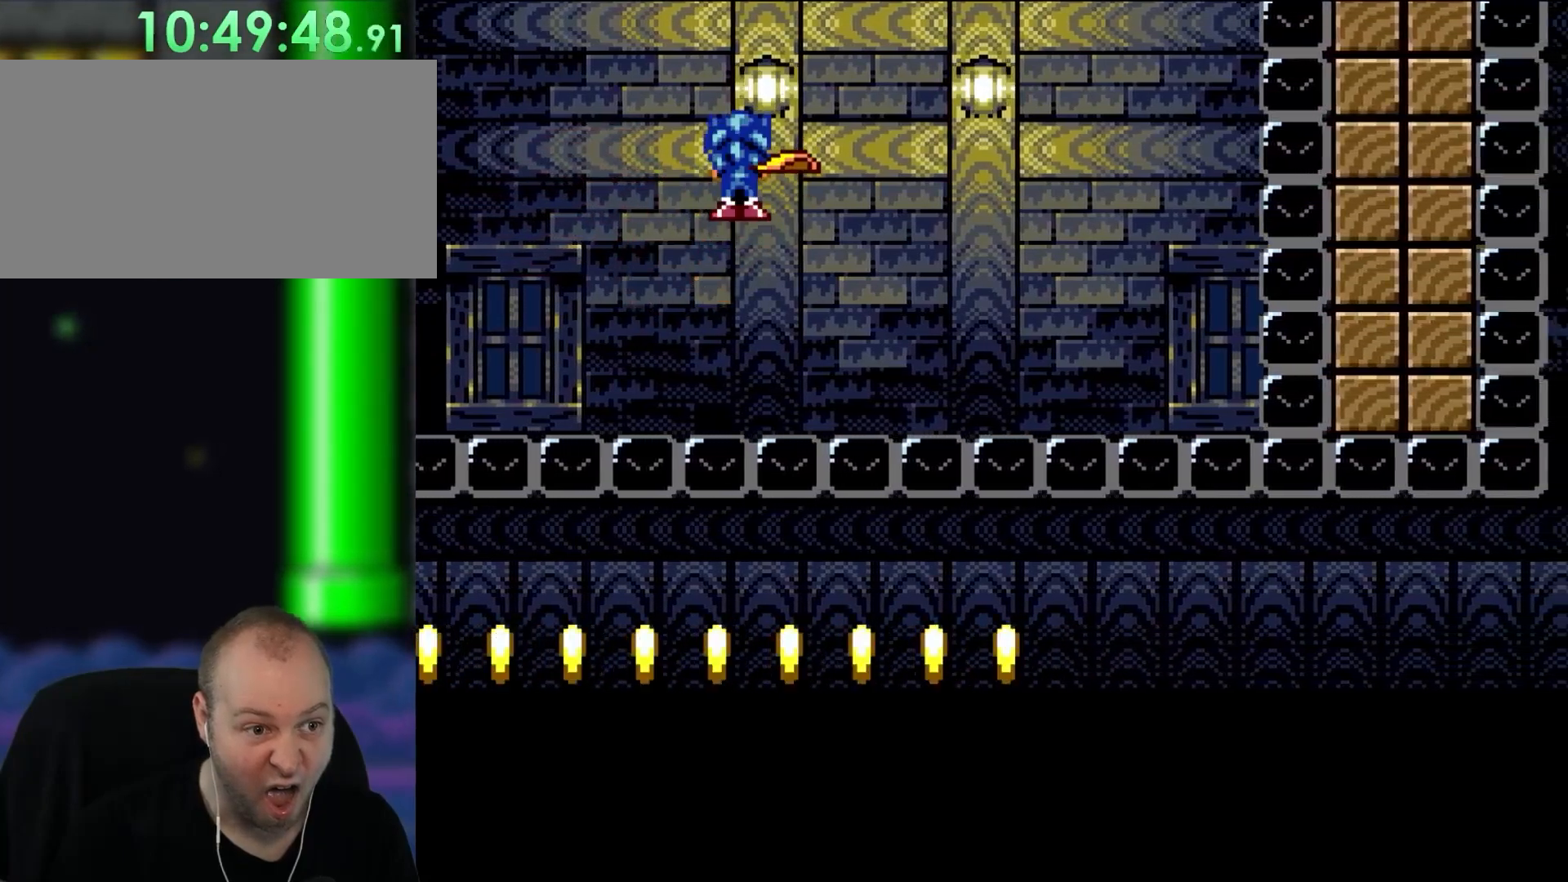
{"buttons": ["Y"], "events": [[100, "DPAD_LEFT", "up"]]}
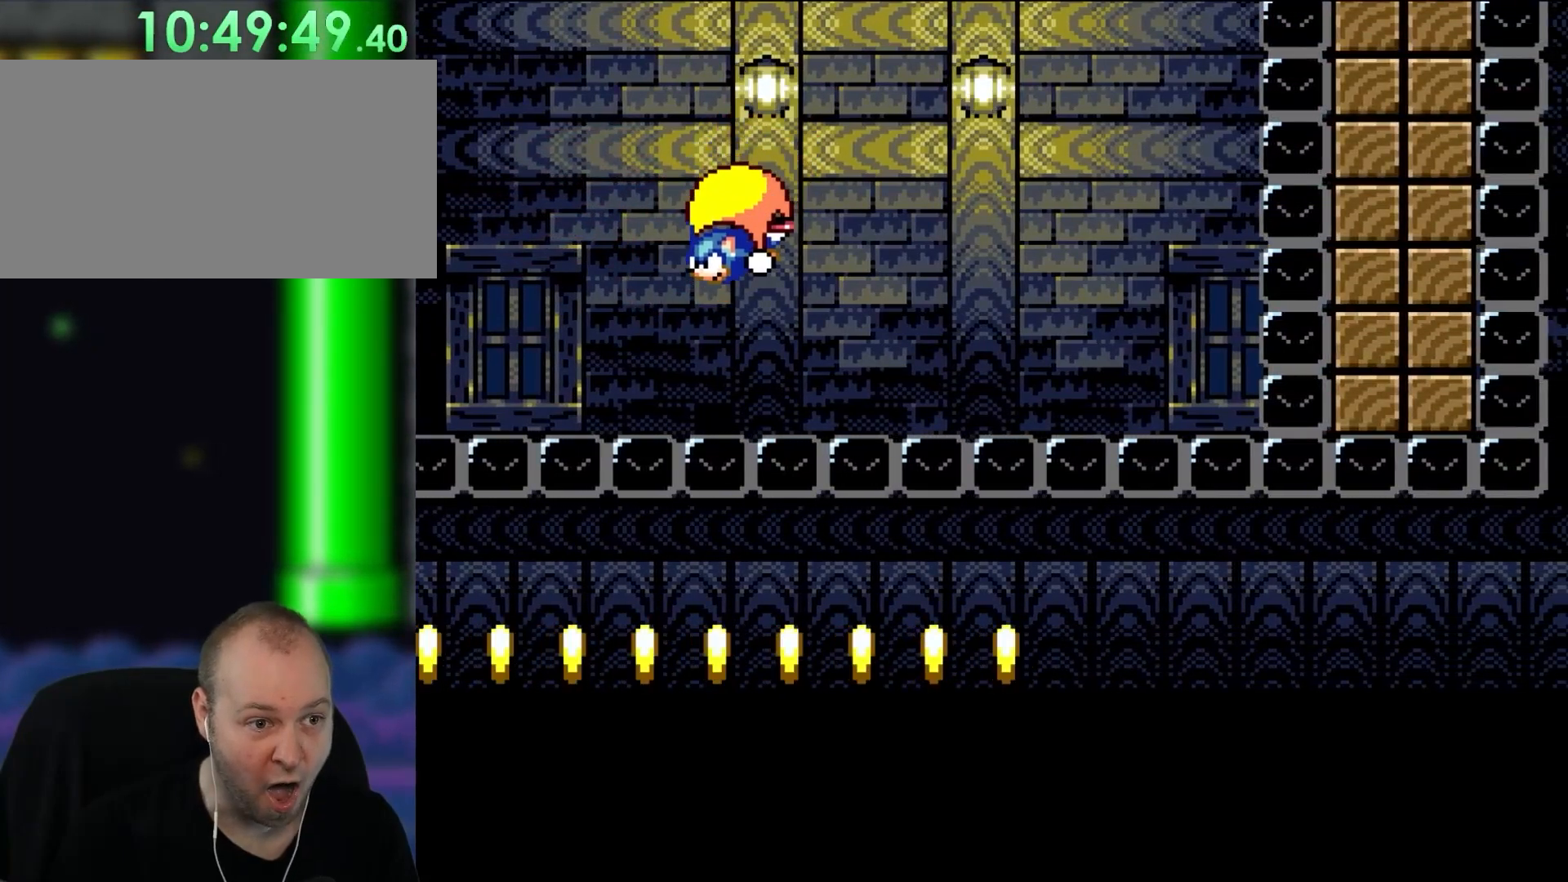
{"buttons": ["B", "Y", "DPAD_RIGHT"], "events": [[83, "DPAD_LEFT", "down"], [167, "DPAD_LEFT", "up"], [267, "DPAD_RIGHT", "down"], [350, "B", "down"]]}
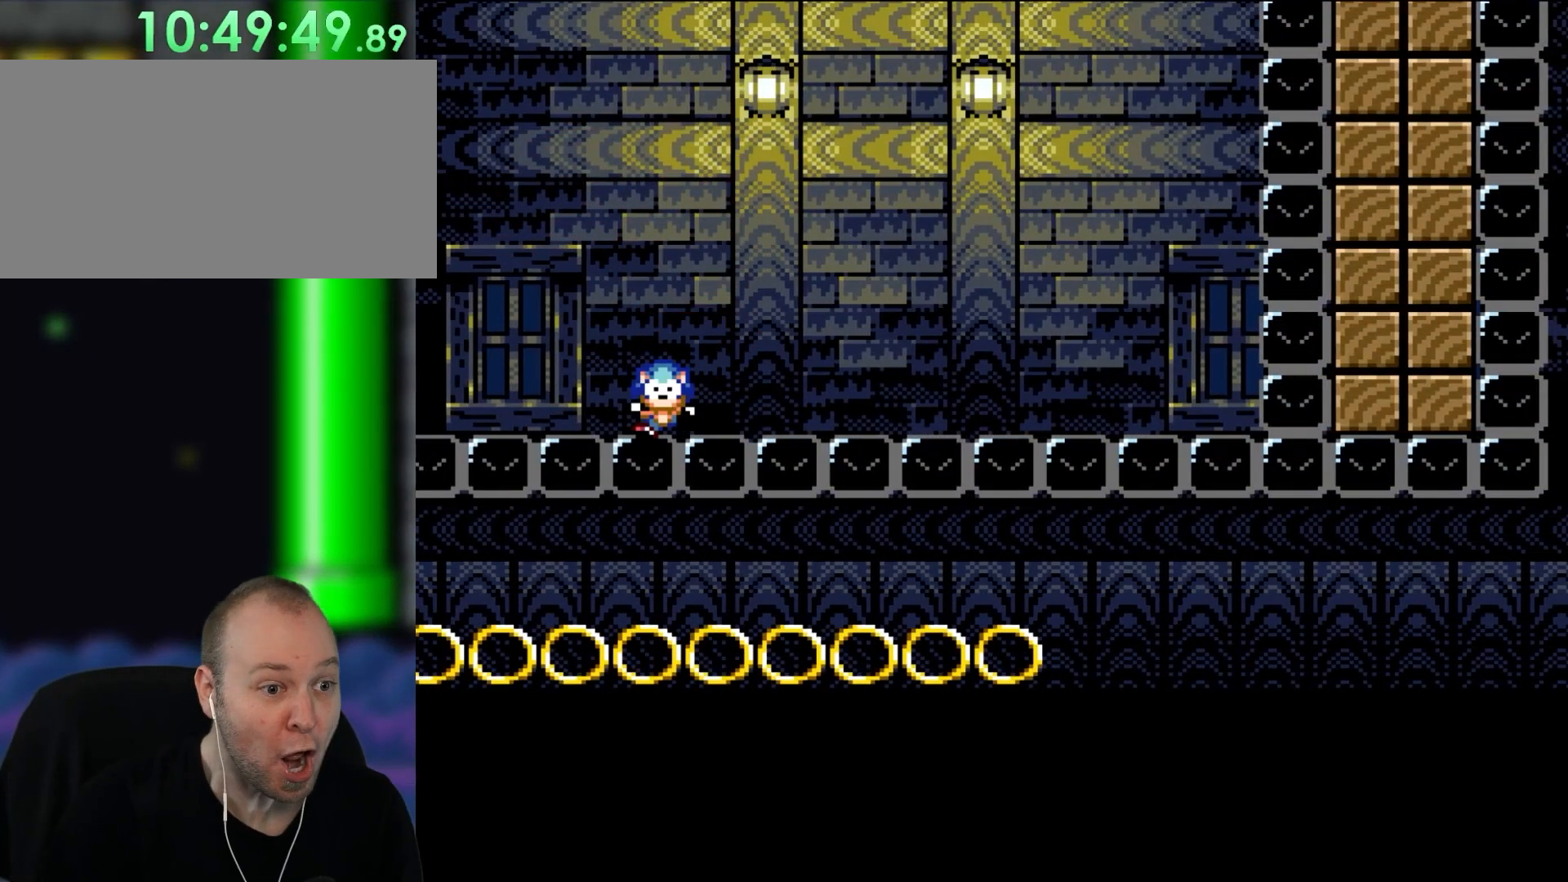
{"buttons": [], "events": [[133, "B", "up"], [133, "DPAD_RIGHT", "up"], [133, "Y", "up"]]}
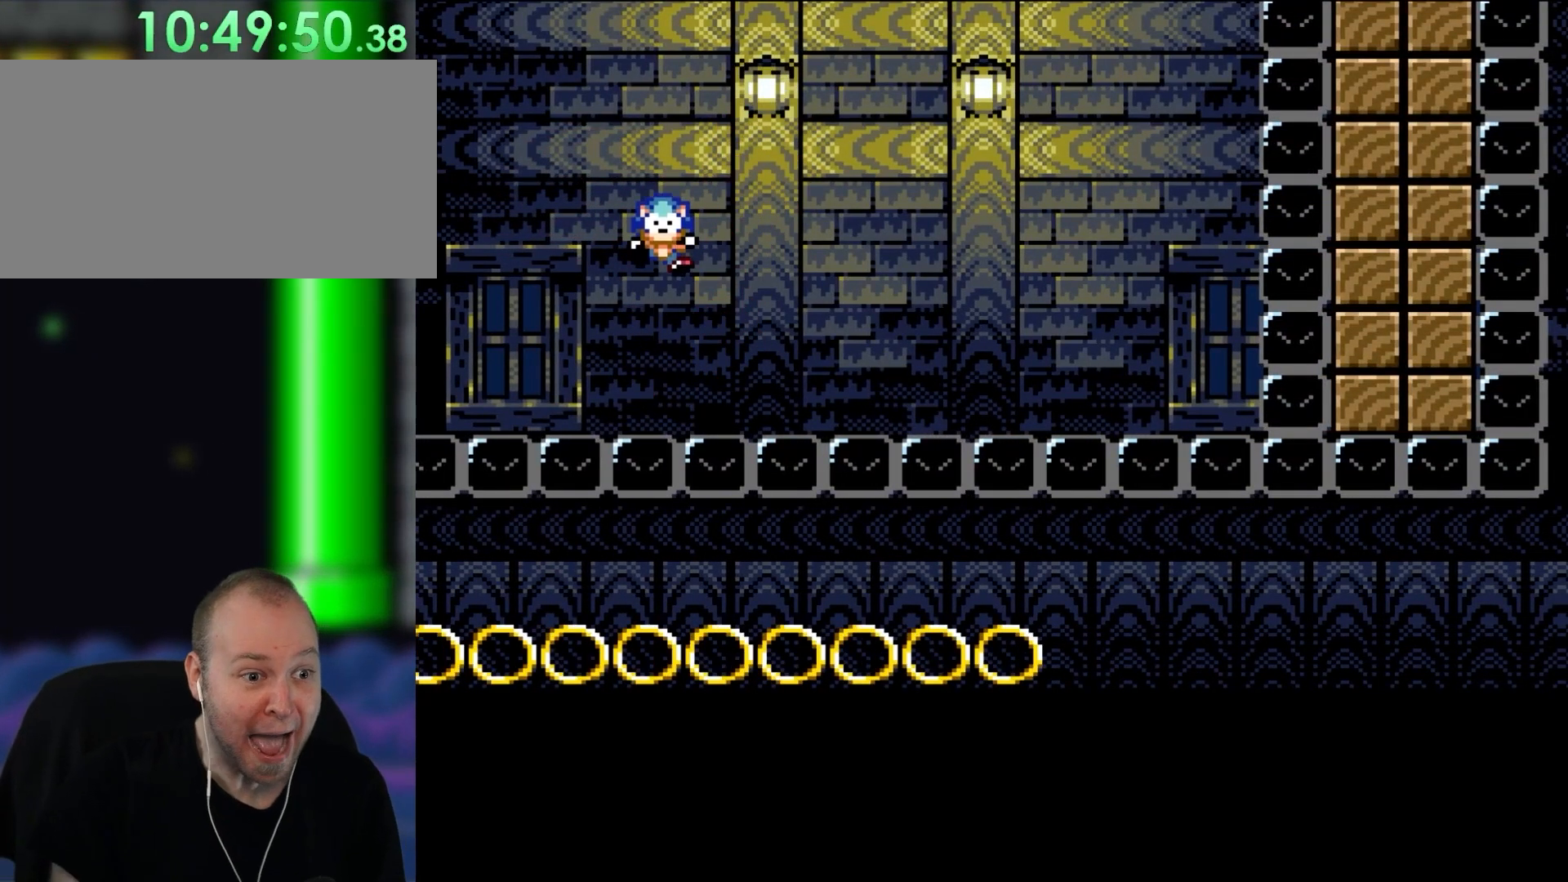
{"buttons": [], "events": []}
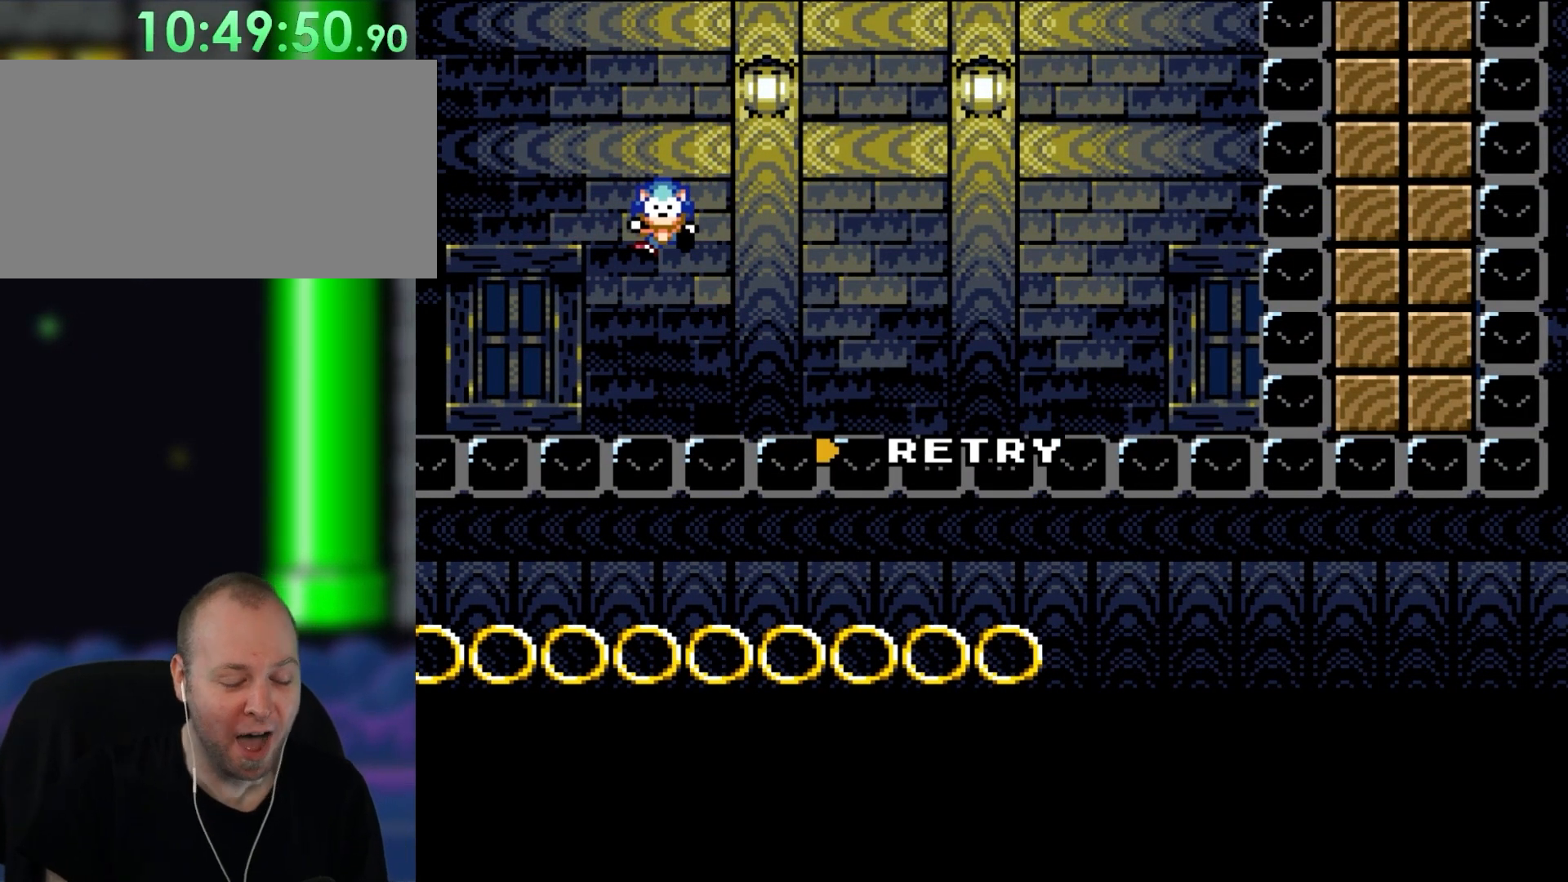
{"buttons": [], "events": []}
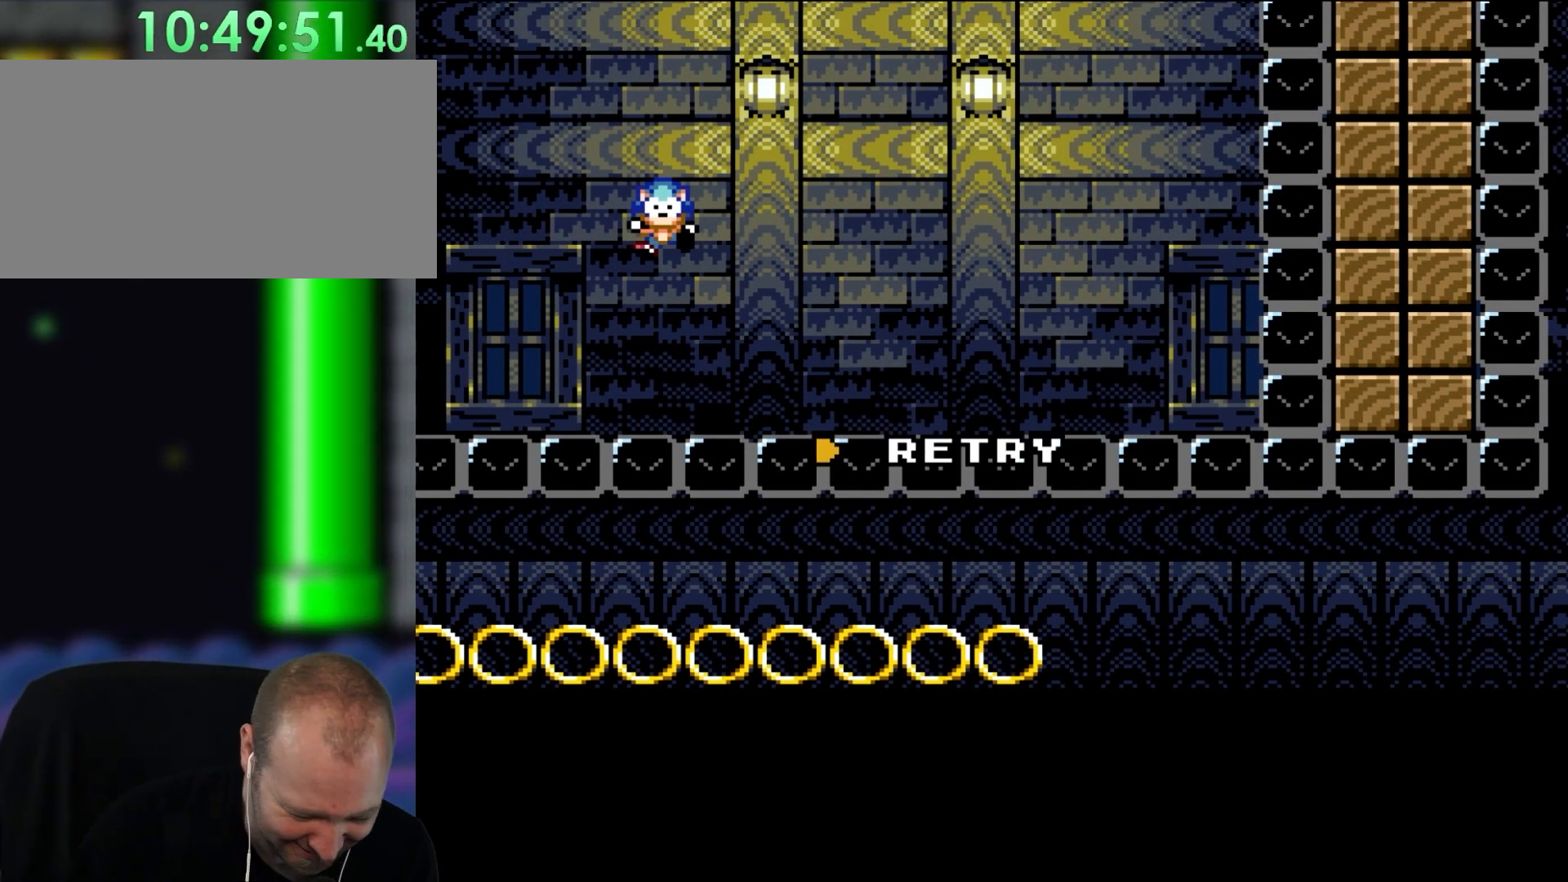
{"buttons": [], "events": []}
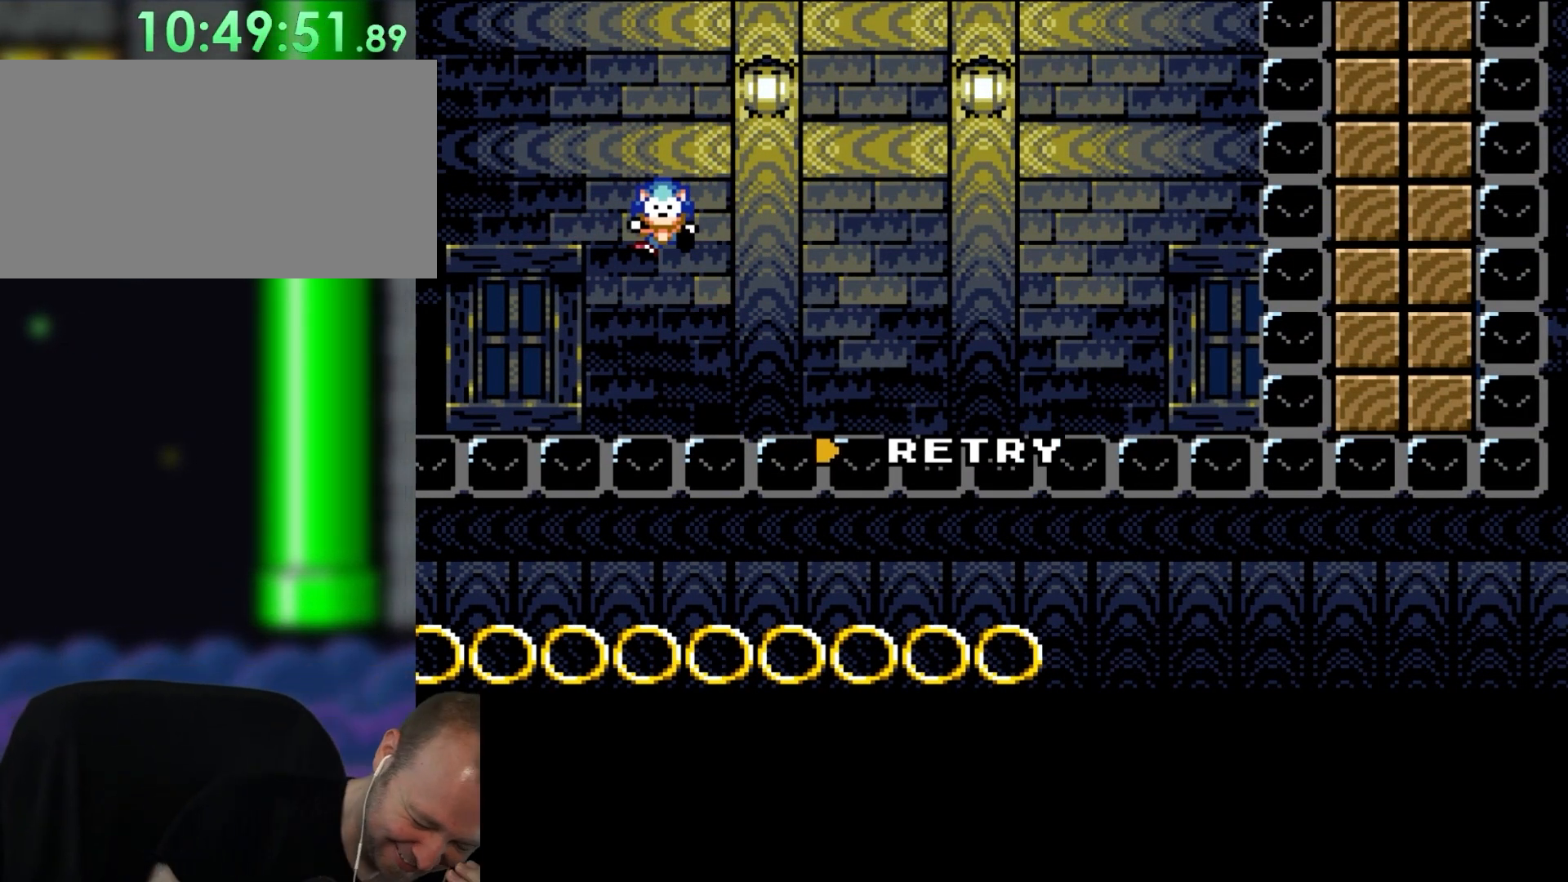
{"buttons": [], "events": []}
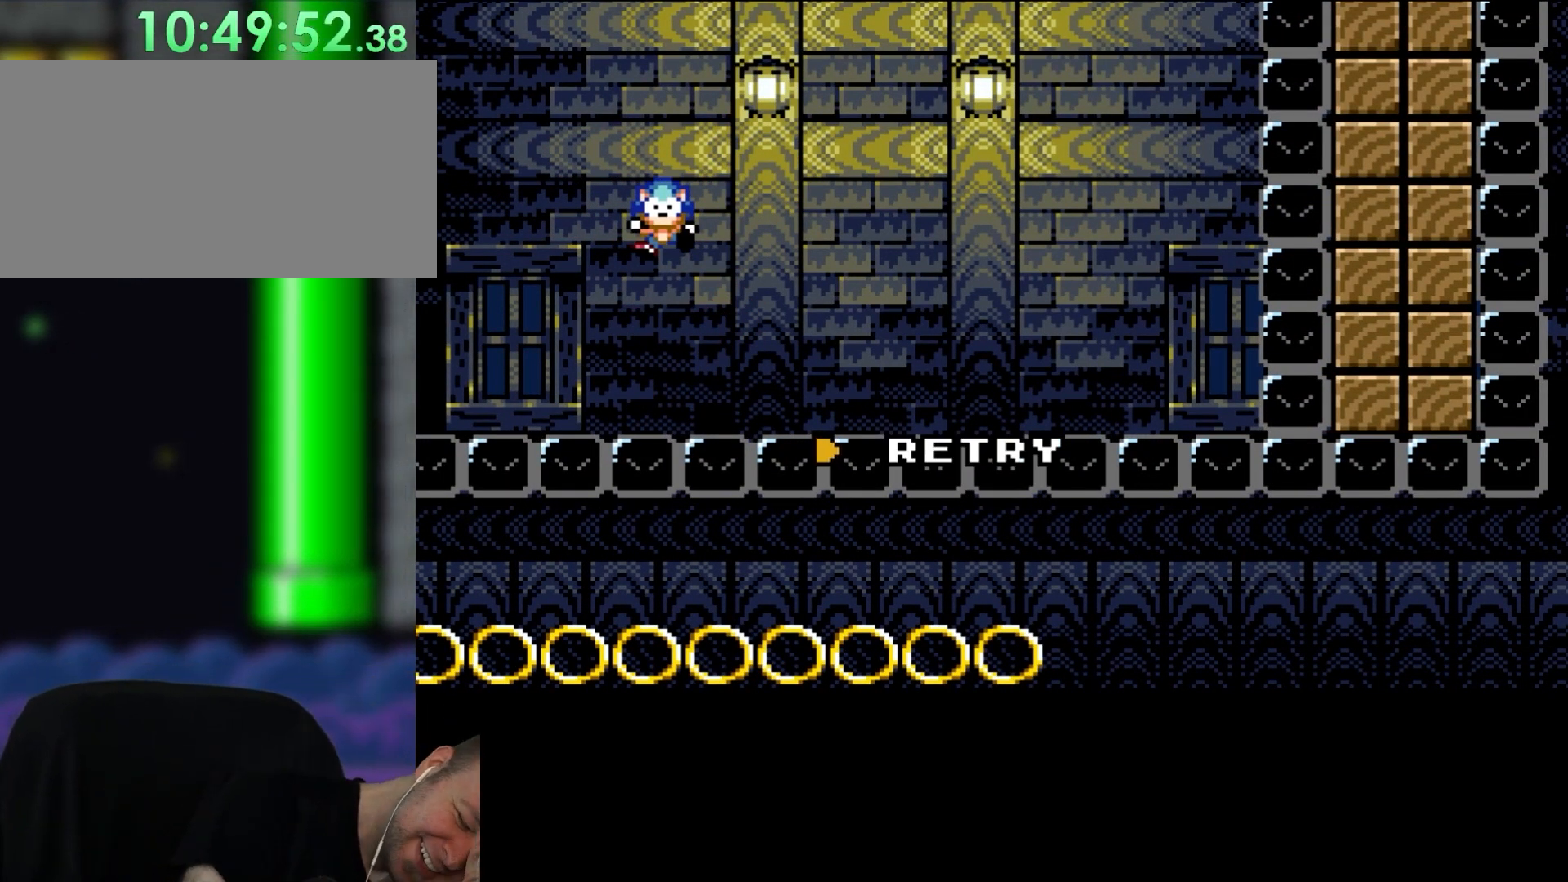
{"buttons": [], "events": []}
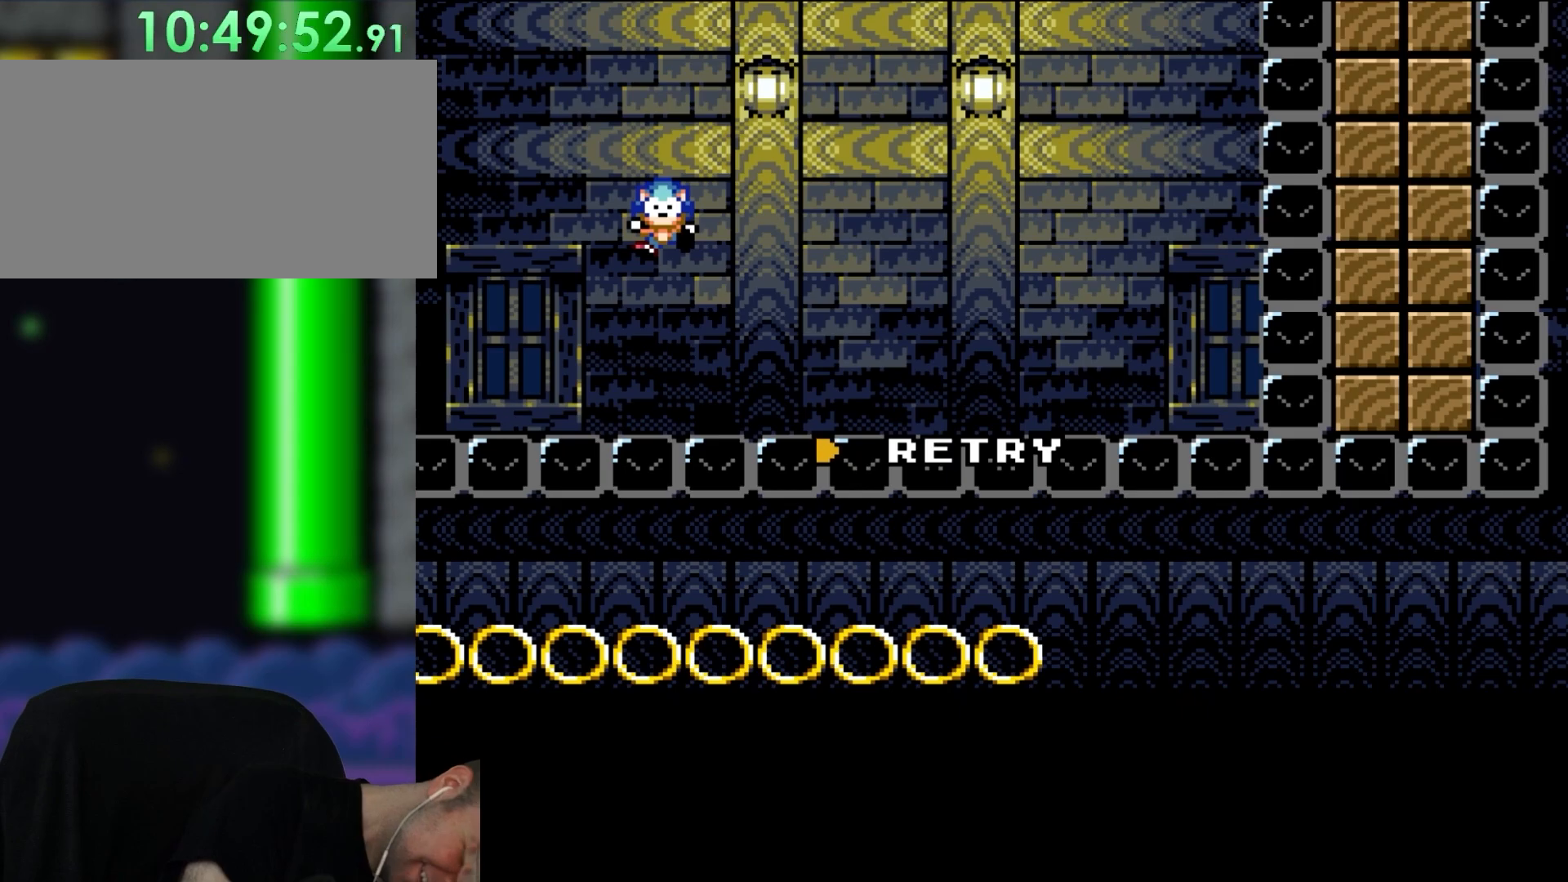
{"buttons": ["B", "Y", "DPAD_RIGHT"], "events": [[350, "DPAD_RIGHT", "down"], [433, "B", "down"], [433, "Y", "down"]]}
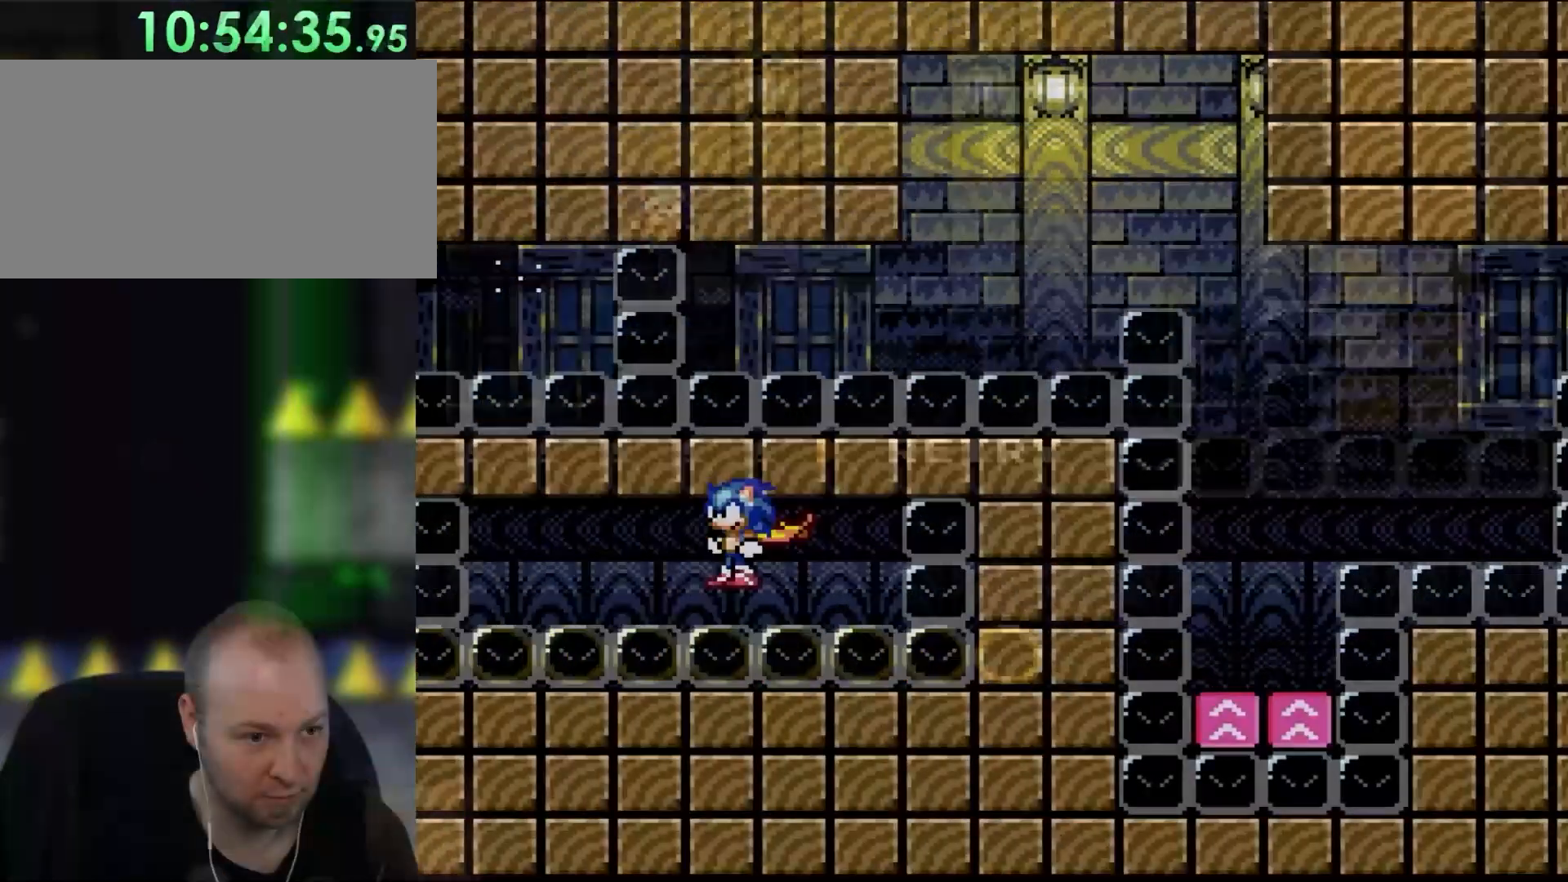
{"buttons": ["B", "Y", "DPAD_RIGHT"], "events": [[167, "L1", "down"], [283, "L1", "up"]]}
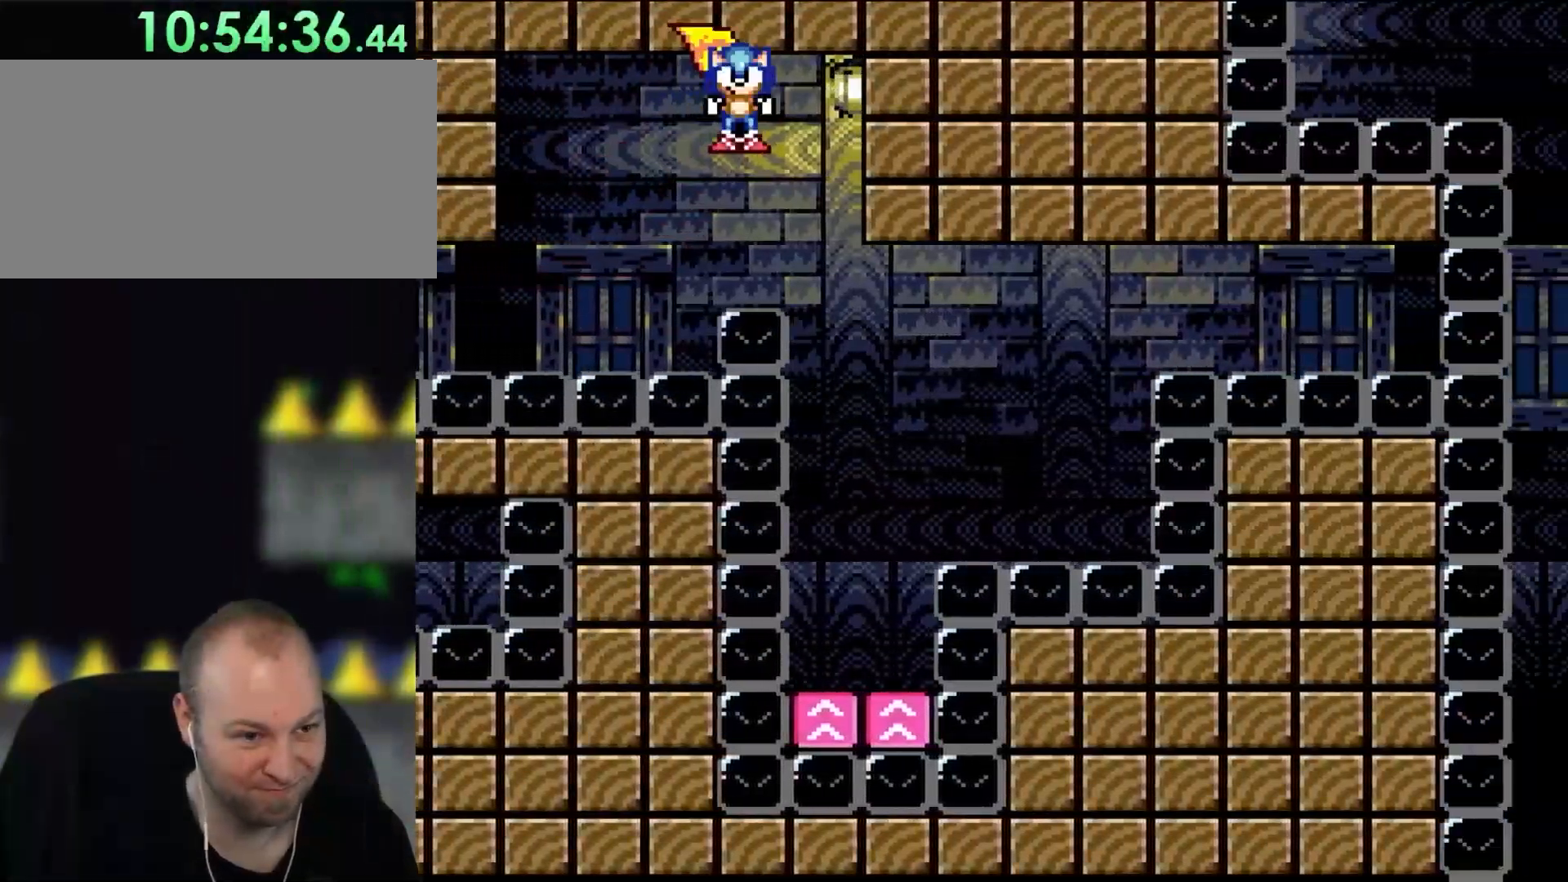
{"buttons": ["B", "Y"], "events": [[250, "DPAD_RIGHT", "up"]]}
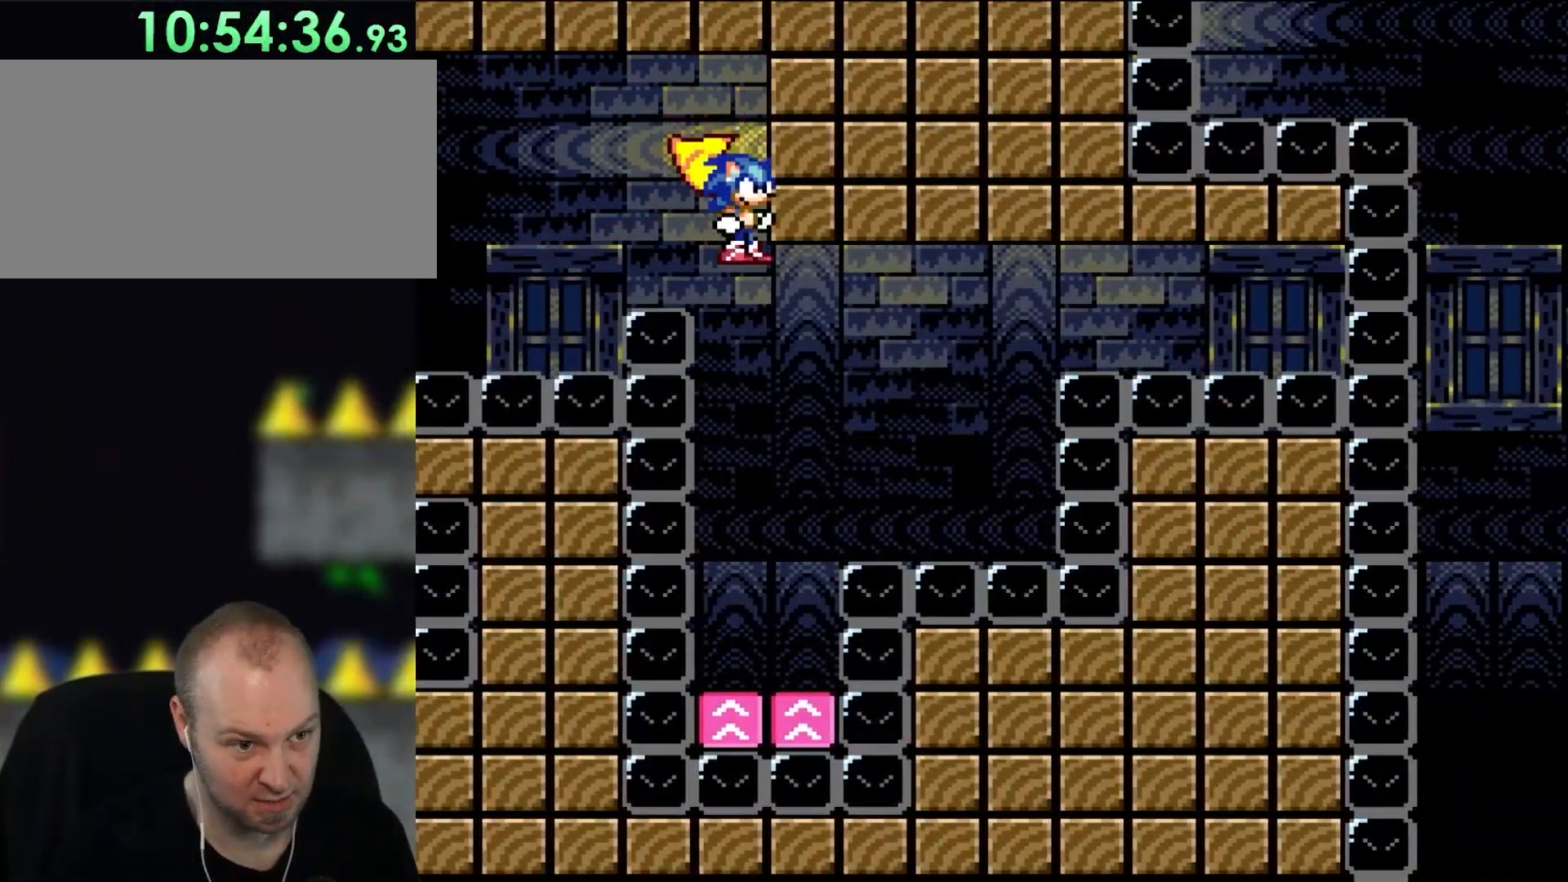
{"buttons": ["B", "Y"], "events": []}
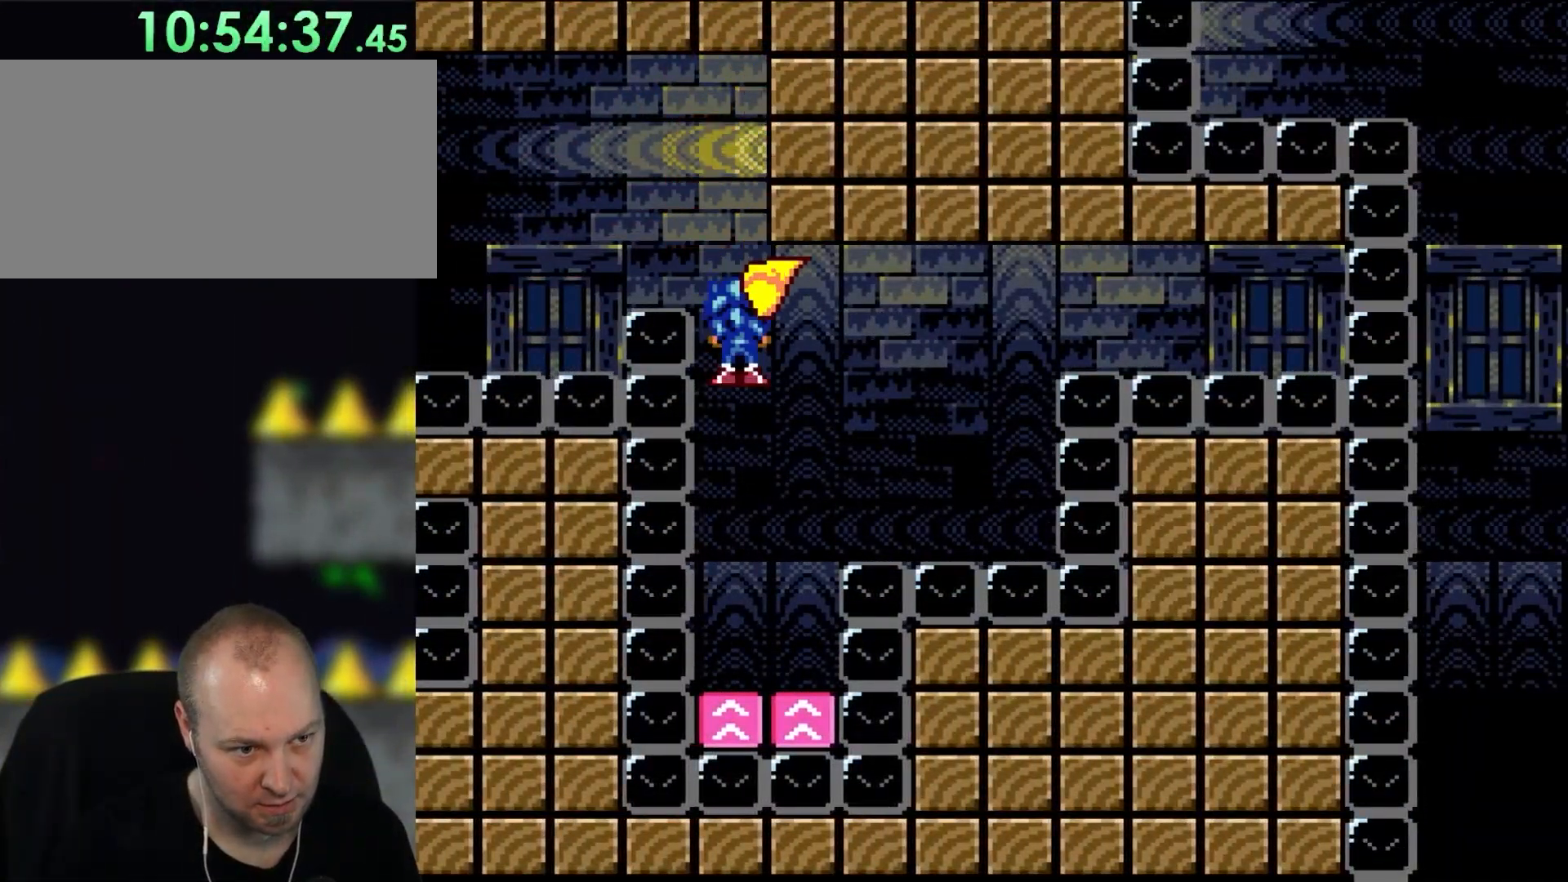
{"buttons": ["B", "Y"], "events": []}
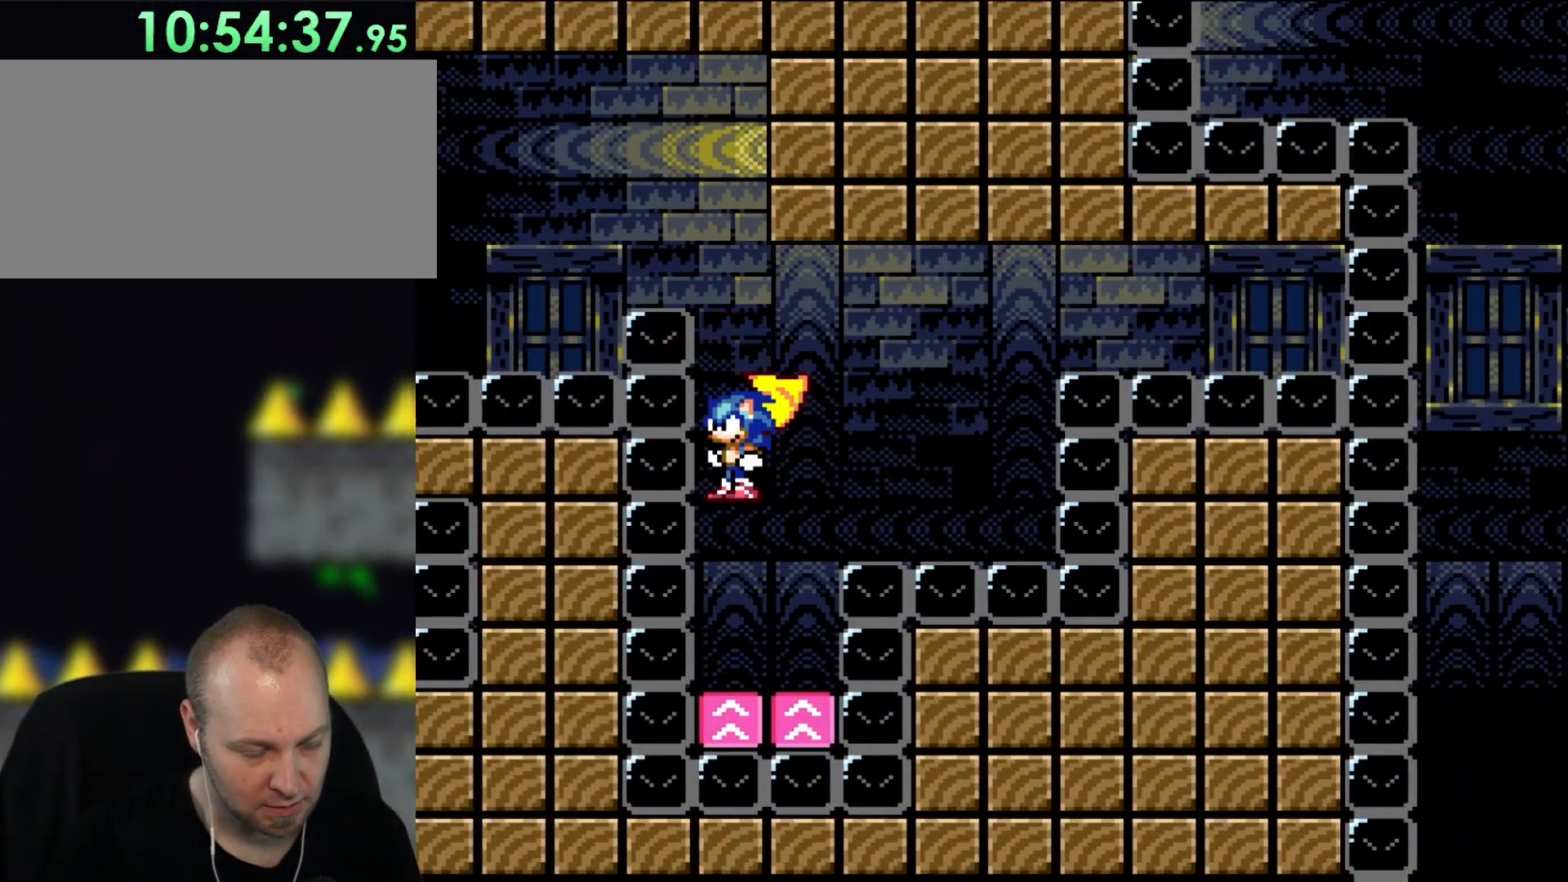
{"buttons": ["B", "Y"], "events": []}
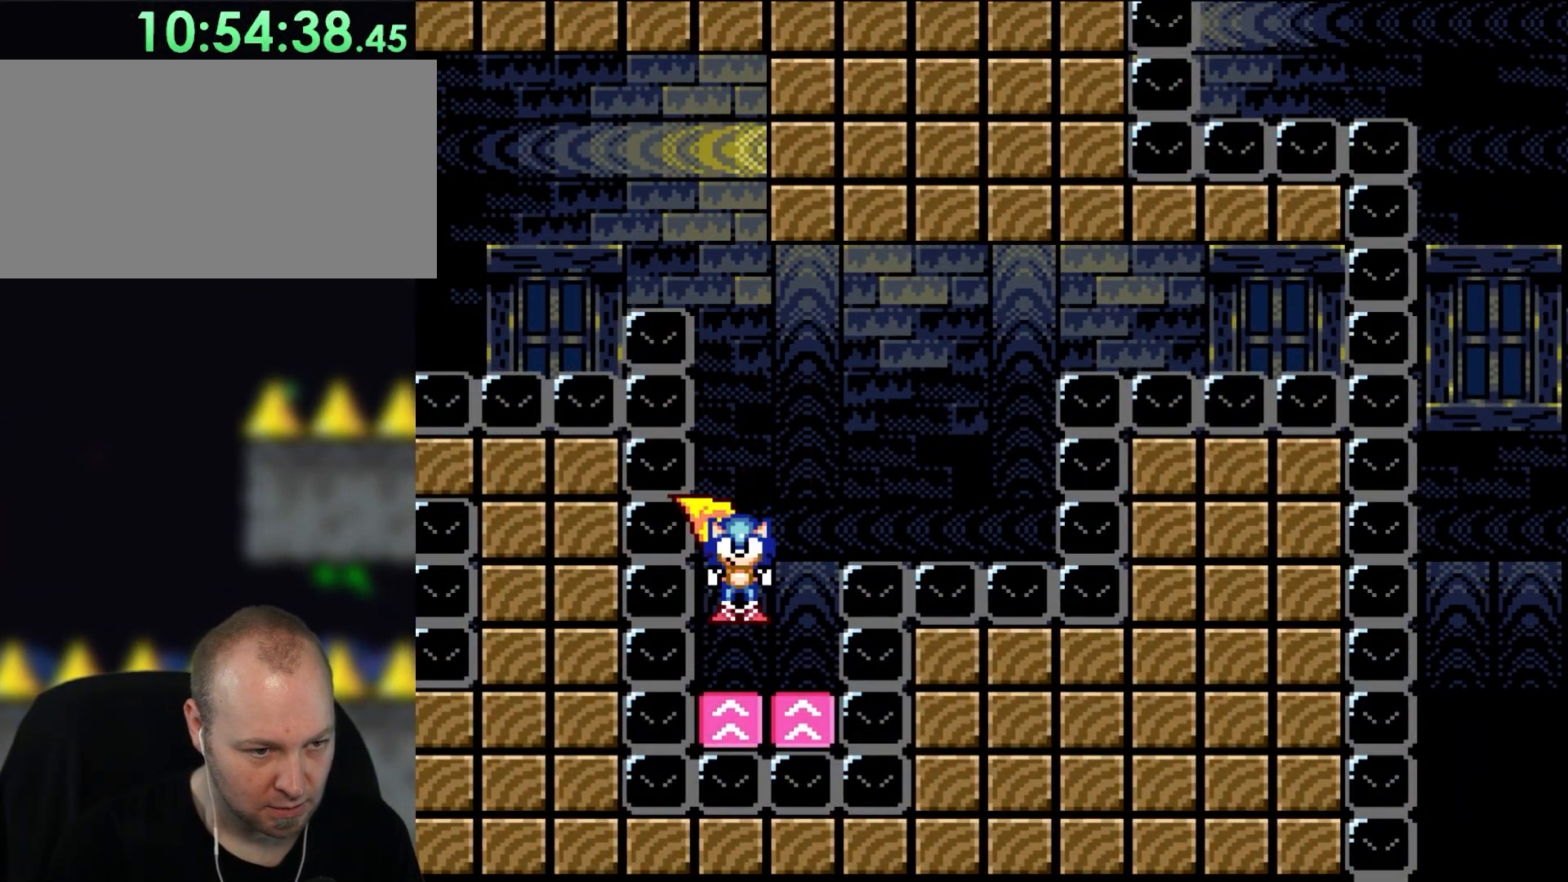
{"buttons": ["B", "Y", "DPAD_RIGHT"], "events": [[433, "DPAD_RIGHT", "down"]]}
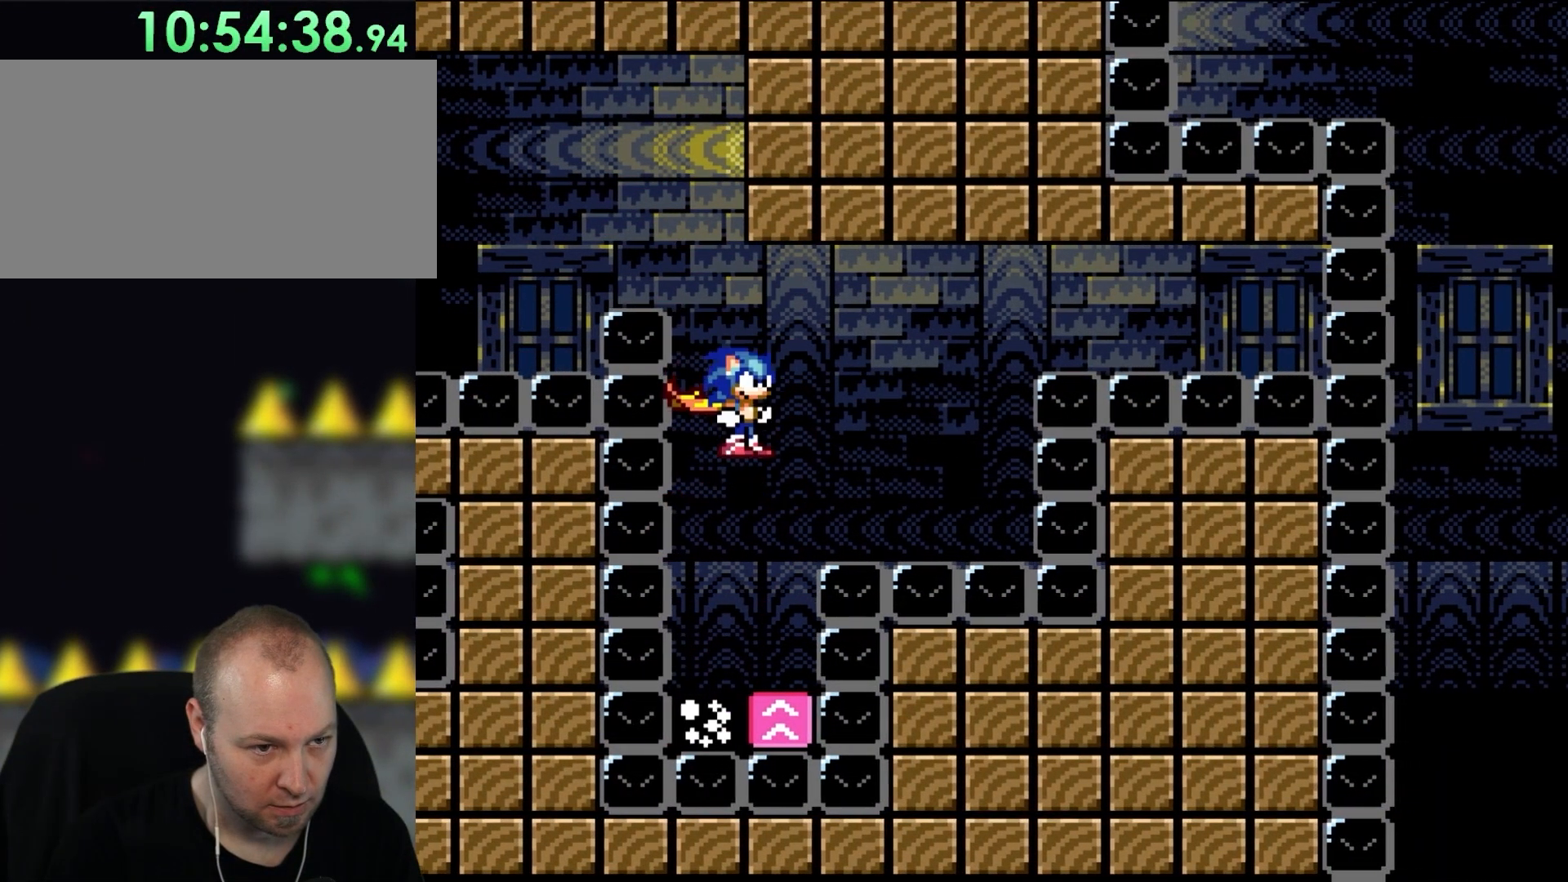
{"buttons": ["B", "Y", "DPAD_RIGHT"], "events": []}
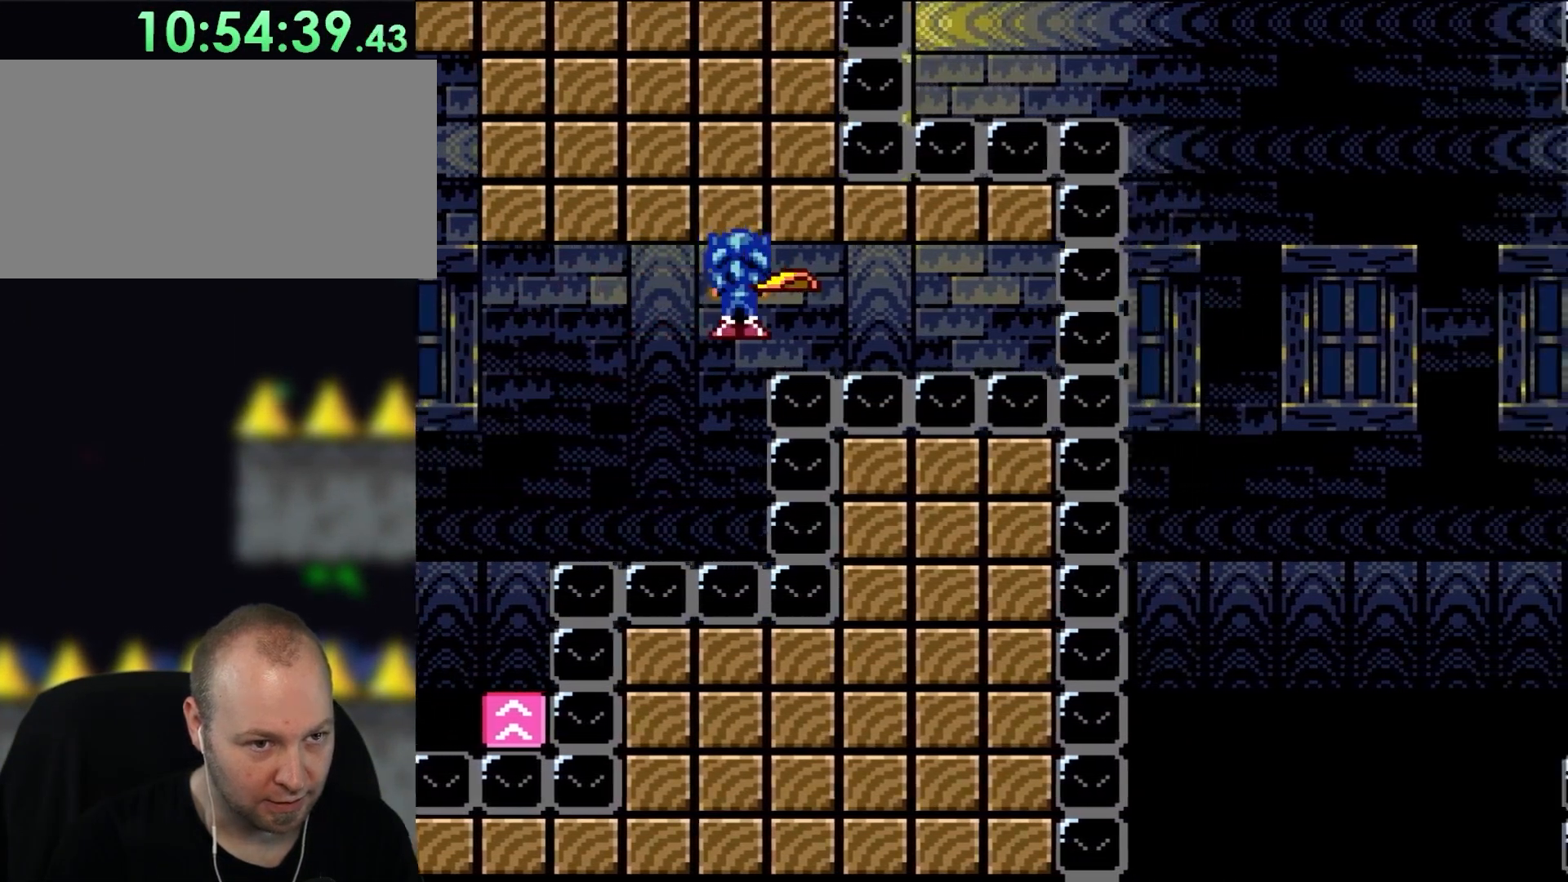
{"buttons": ["B", "Y", "L1", "DPAD_RIGHT"], "events": [[433, "L1", "down"]]}
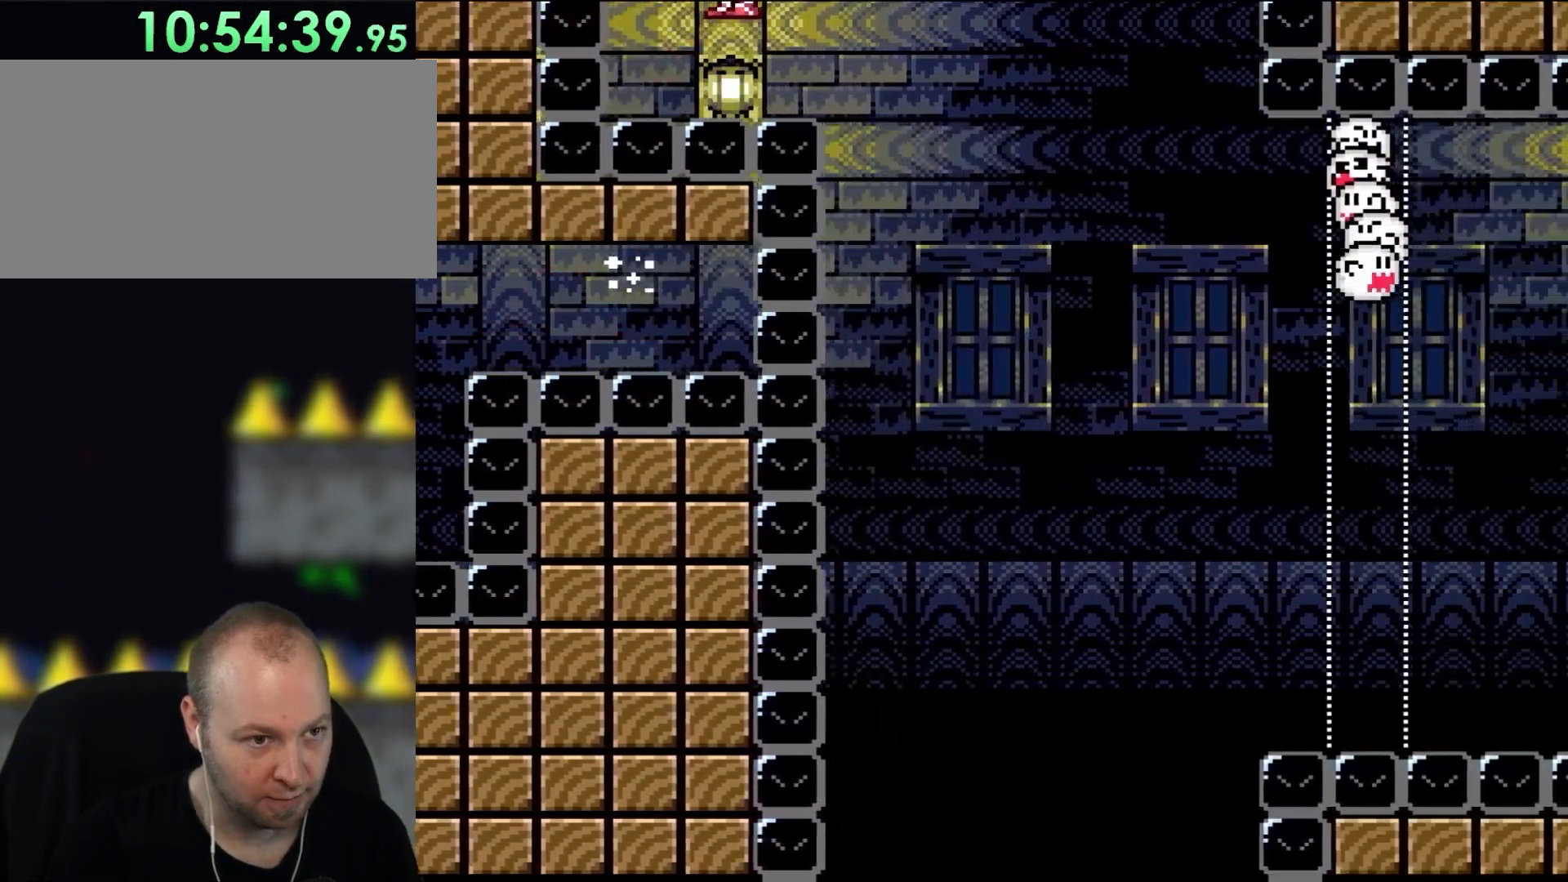
{"buttons": ["B", "Y", "DPAD_RIGHT"], "events": [[67, "L1", "up"]]}
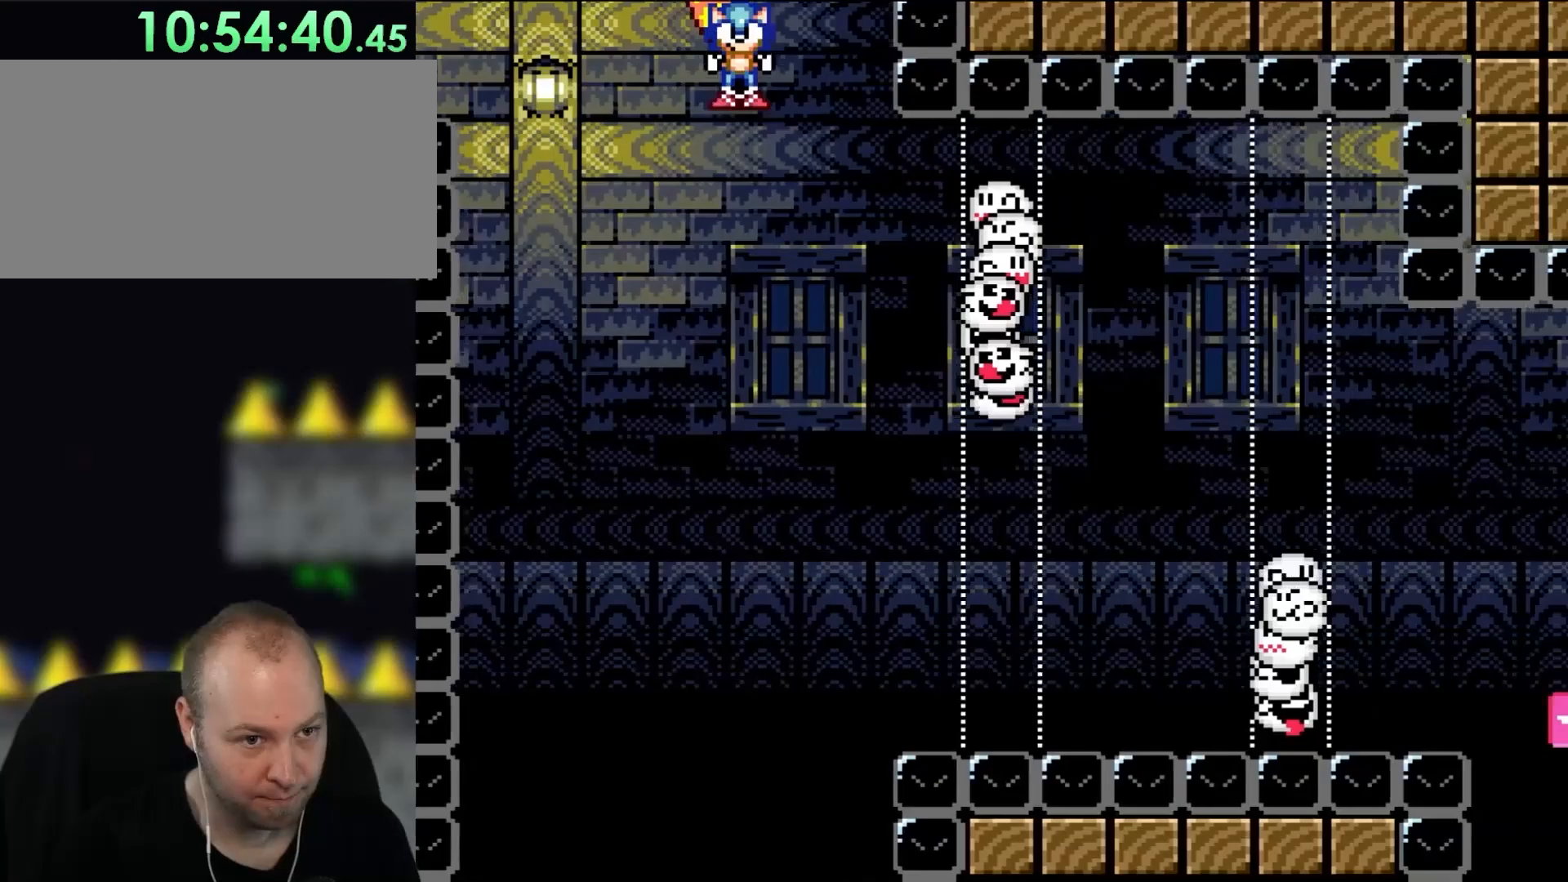
{"buttons": ["B", "Y", "DPAD_RIGHT"], "events": [[100, "DPAD_RIGHT", "up"], [100, "DPAD_UP", "down"], [133, "DPAD_LEFT", "down"], [133, "DPAD_UP", "up"], [400, "DPAD_LEFT", "up"], [483, "DPAD_RIGHT", "down"]]}
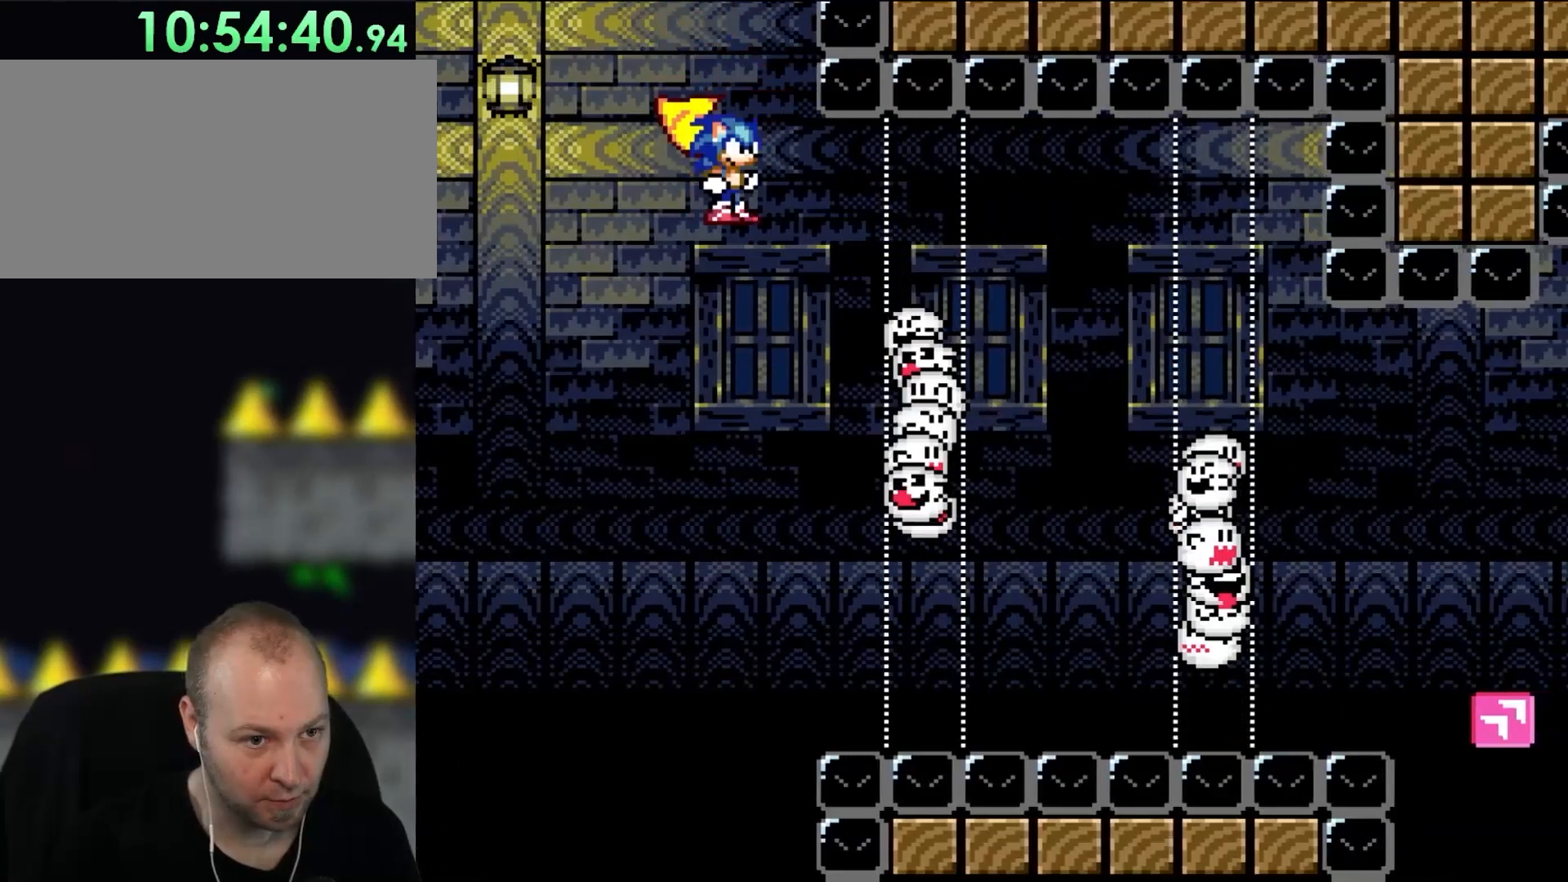
{"buttons": ["B", "Y", "DPAD_RIGHT"], "events": []}
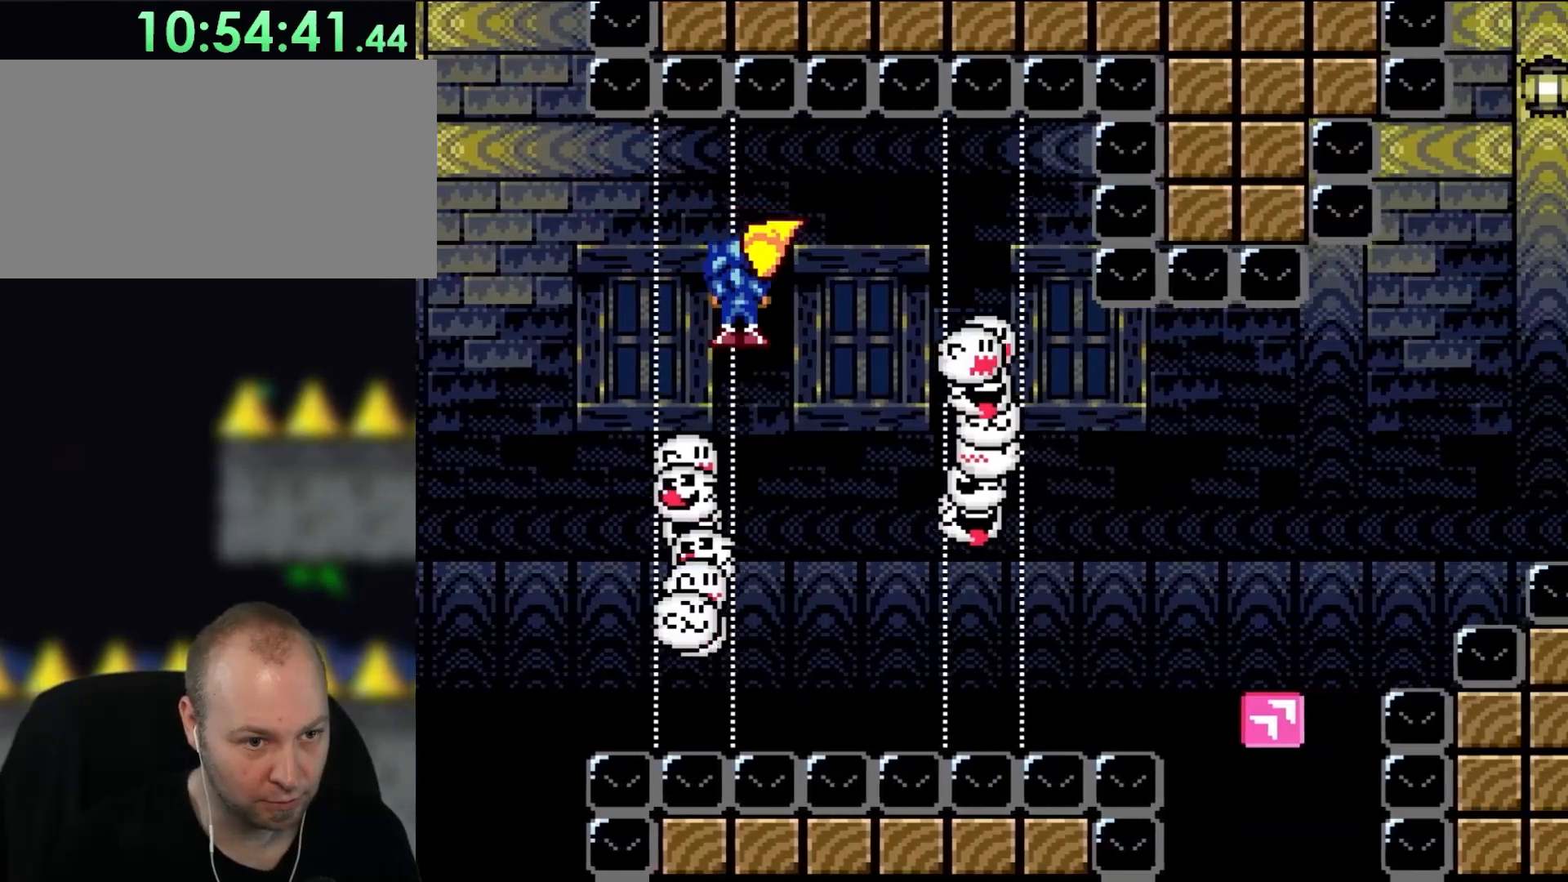
{"buttons": ["B", "Y", "DPAD_RIGHT"], "events": [[133, "DPAD_LEFT", "down"], [133, "DPAD_RIGHT", "up"], [300, "DPAD_LEFT", "up"], [433, "DPAD_RIGHT", "down"]]}
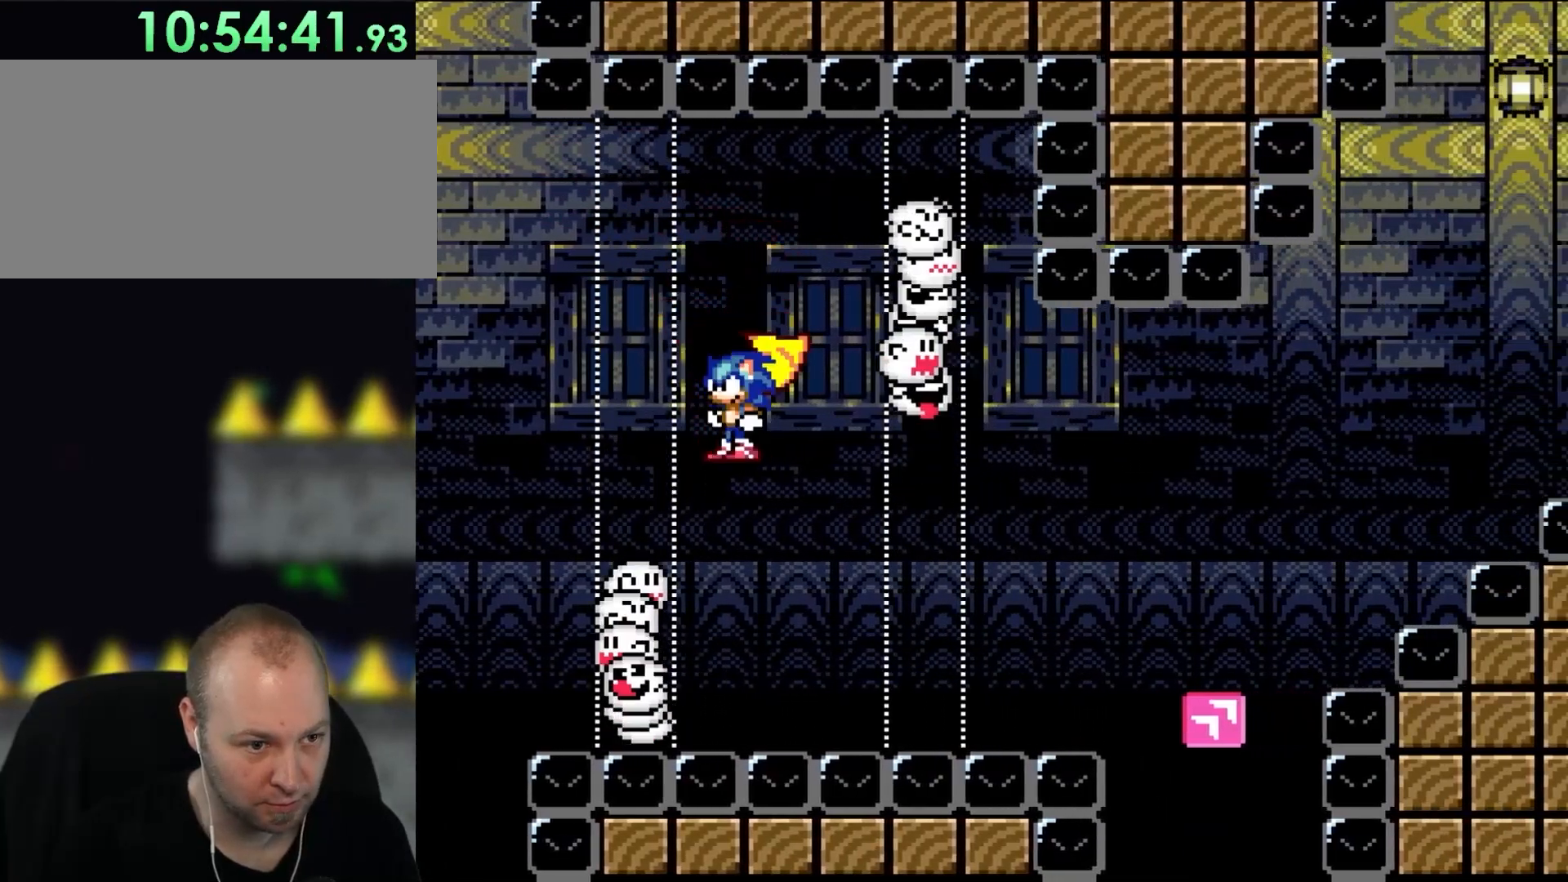
{"buttons": ["B", "Y", "DPAD_RIGHT"], "events": [[100, "DPAD_RIGHT", "up"], [200, "DPAD_RIGHT", "down"]]}